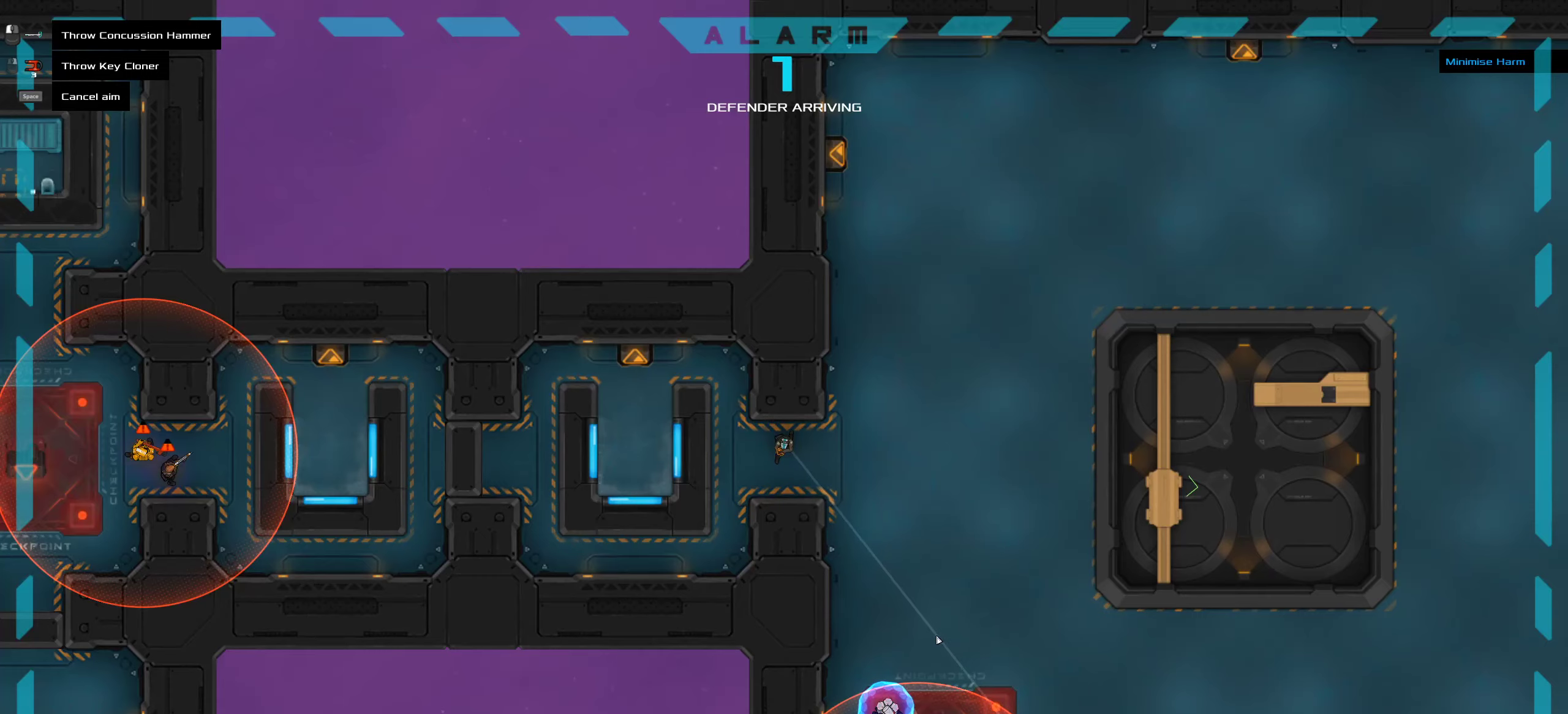
Gameplay with keyboard and mouse; each line is a JSON object with the keys and mouse buttons held at the frame after it. "events" lists presses ("down") and releases ("up") of ".", "/", "0", "1", "2", "3", "4", "5", "6", "7", "8", "9", "a", "alt_l", "alt_r", "b", "c", "caps_lock", "comma", "ctrl", "d", "e", "equals", "f", "g", "h", "i", "j", "k", "l", "lbracket", "m", "minus", "n", "o", "p", "q", "quote", "r", "rbracket", "s", "semicolon", "shift", "space", "super", "t", "tab", "tilde", "u", "v", "w", "x", "y", "z", "mouse_left", "mouse_middle", "mouse_right", "mouse_wheel_up" and "mouse_wheel_down" between this image and that frame as [ms after this image, input, new state], when the widget could be followed in between. "mouse_left", "mouse_middle", "mouse_right", "mouse_wheel_up", "mouse_wheel_down" = the "left", "middle", "right", "wheel_up", "wheel_down" buttons of the "mouse" list. No other keys are recorded. Mouse movement is not recorded.
{"keys": [], "mouse": ["right"], "events": []}
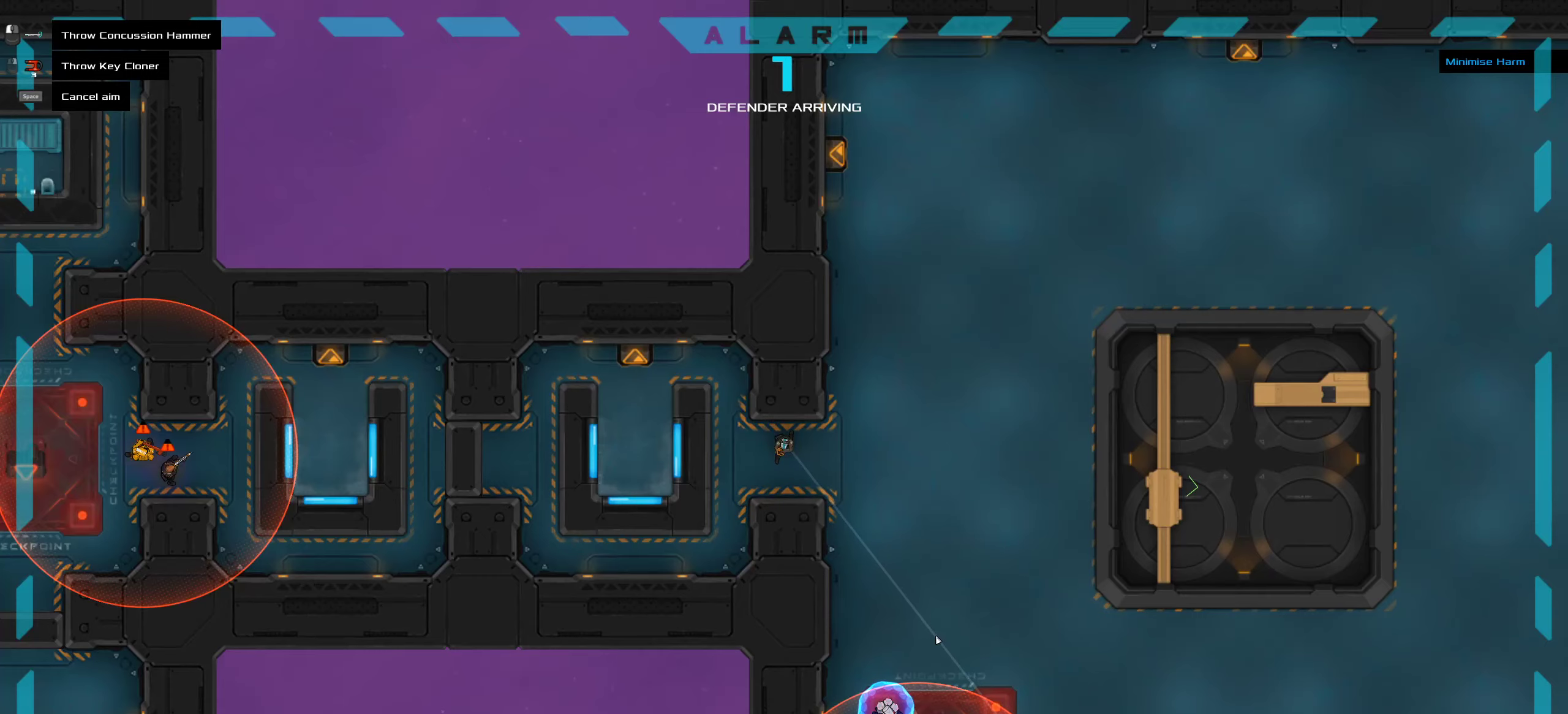
{"keys": [], "mouse": ["right"], "events": []}
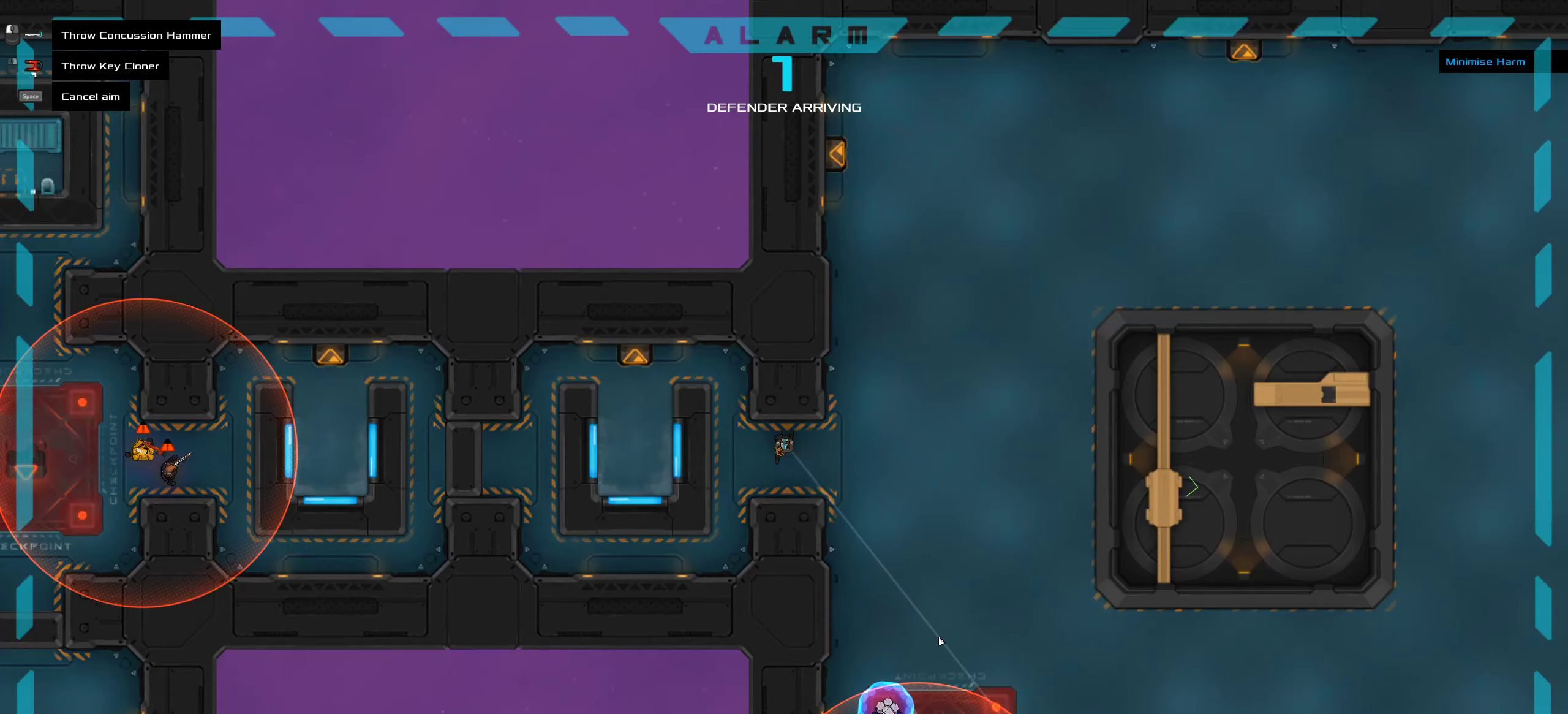
{"keys": [], "mouse": ["right"], "events": []}
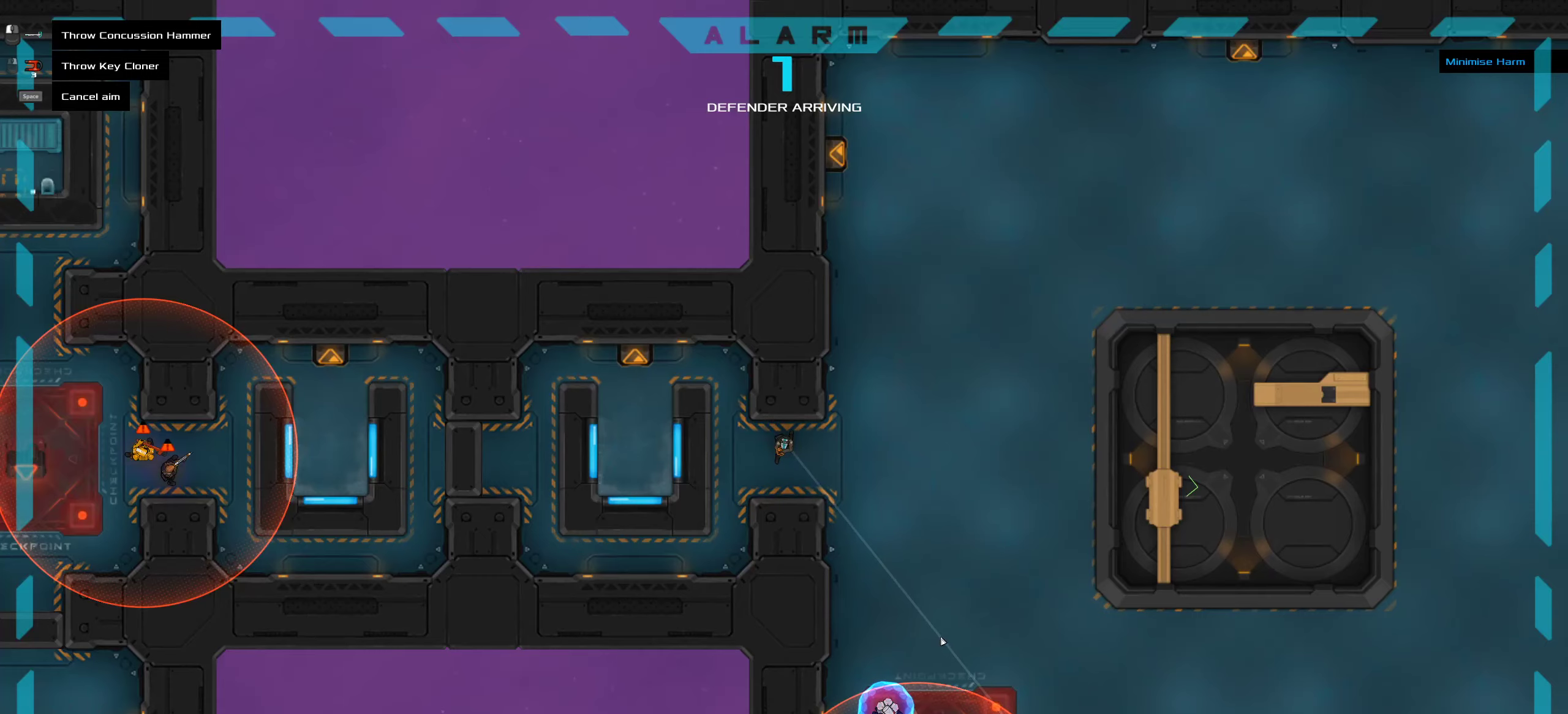
{"keys": ["ctrl"], "mouse": ["right"], "events": [[284, "ctrl", "down"]]}
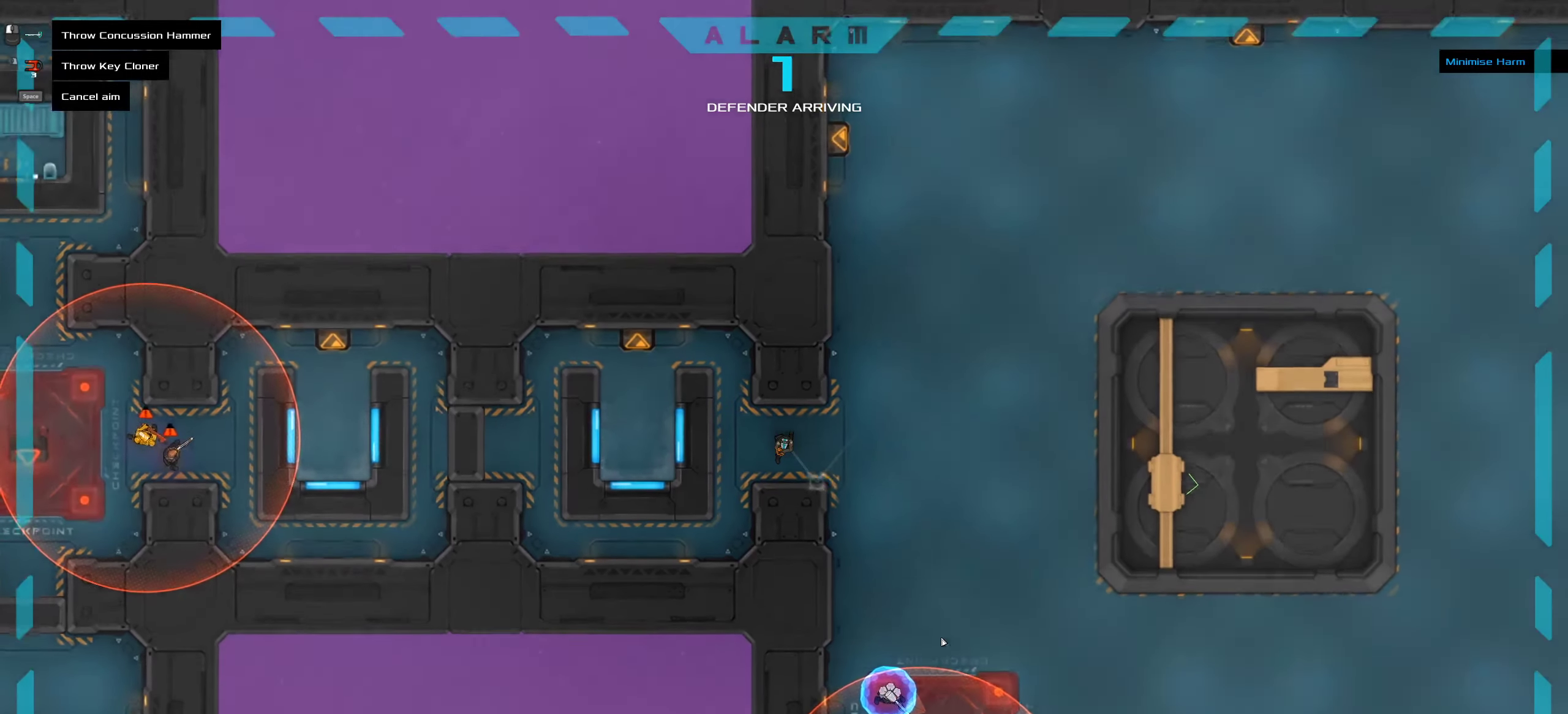
{"keys": [], "mouse": ["right"], "events": [[134, "ctrl", "up"]]}
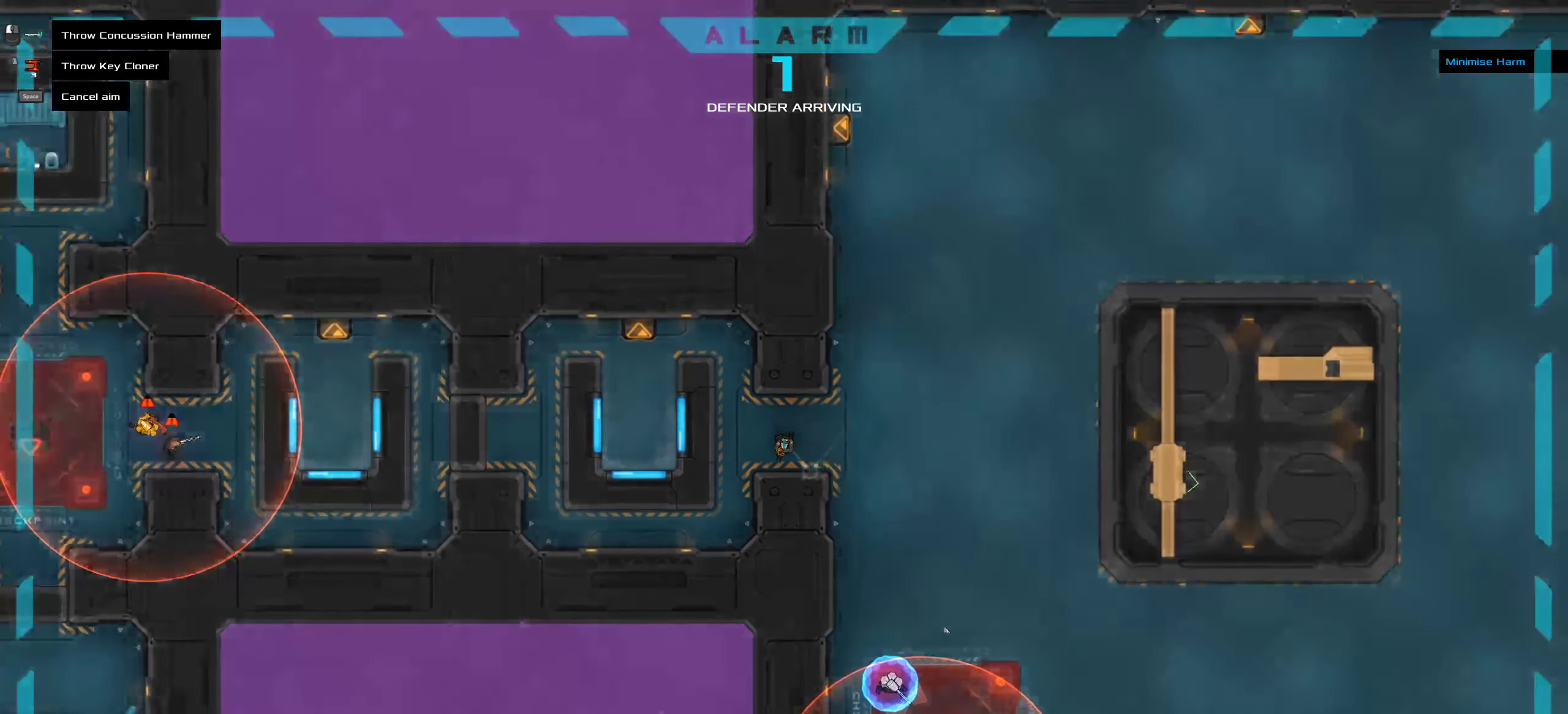
{"keys": [], "mouse": ["right"], "events": []}
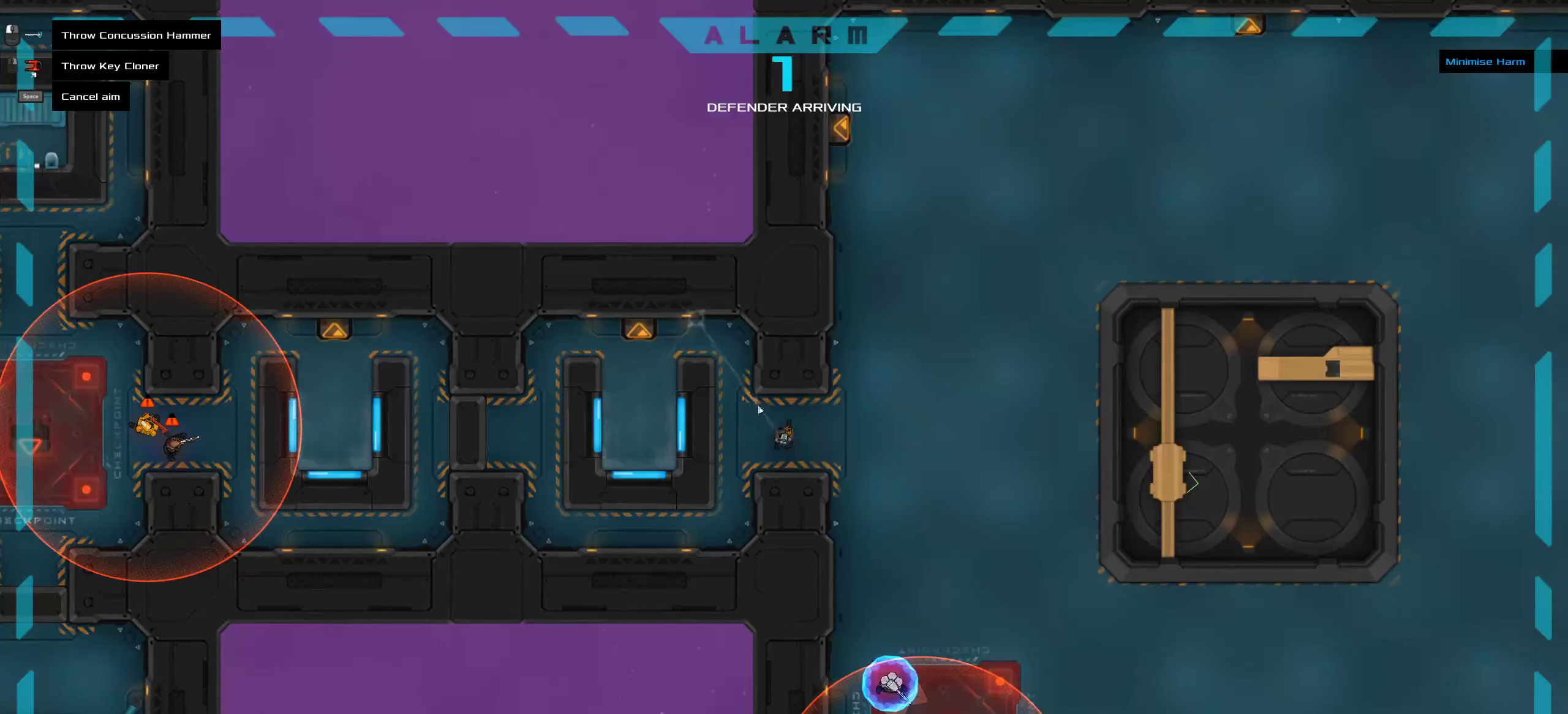
{"keys": [], "mouse": ["right"], "events": []}
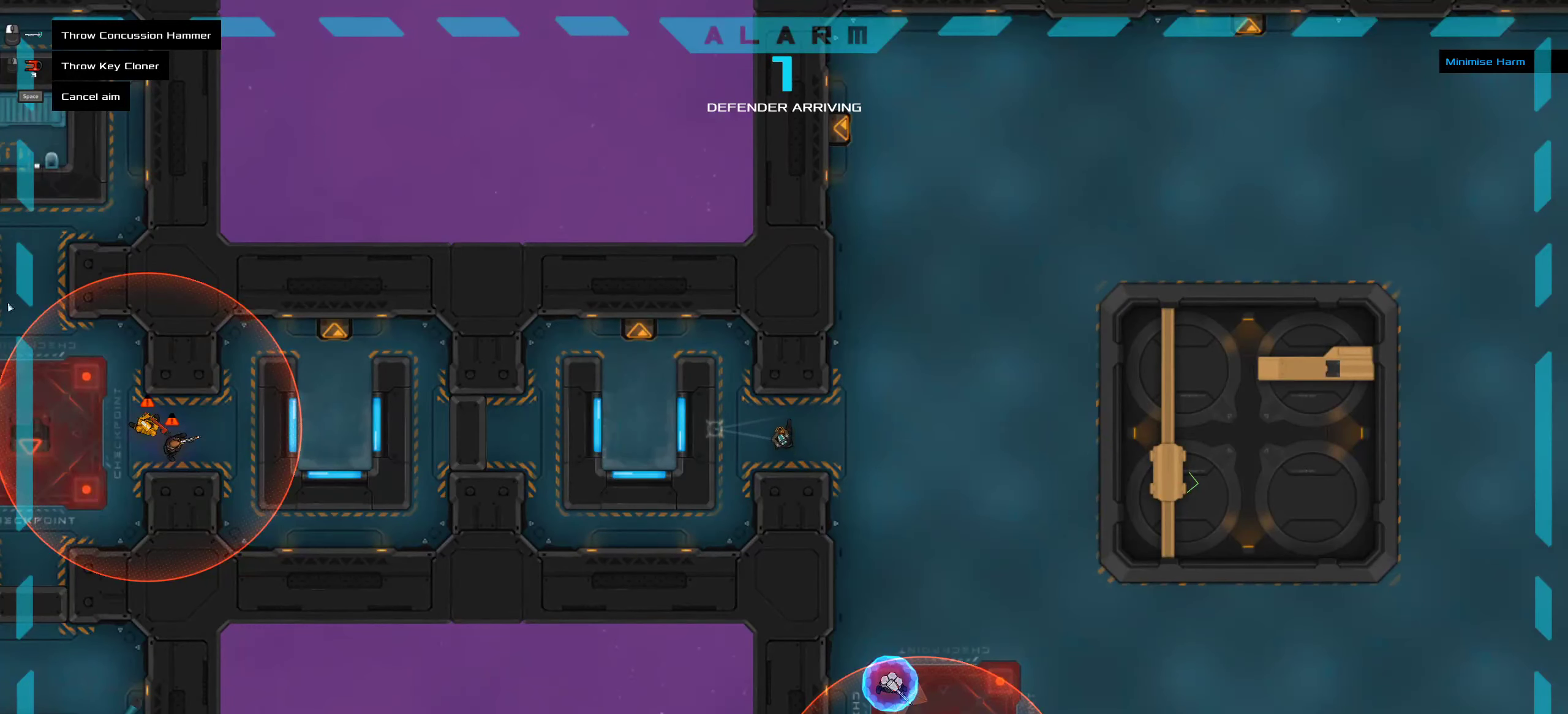
{"keys": [], "mouse": ["right"], "events": []}
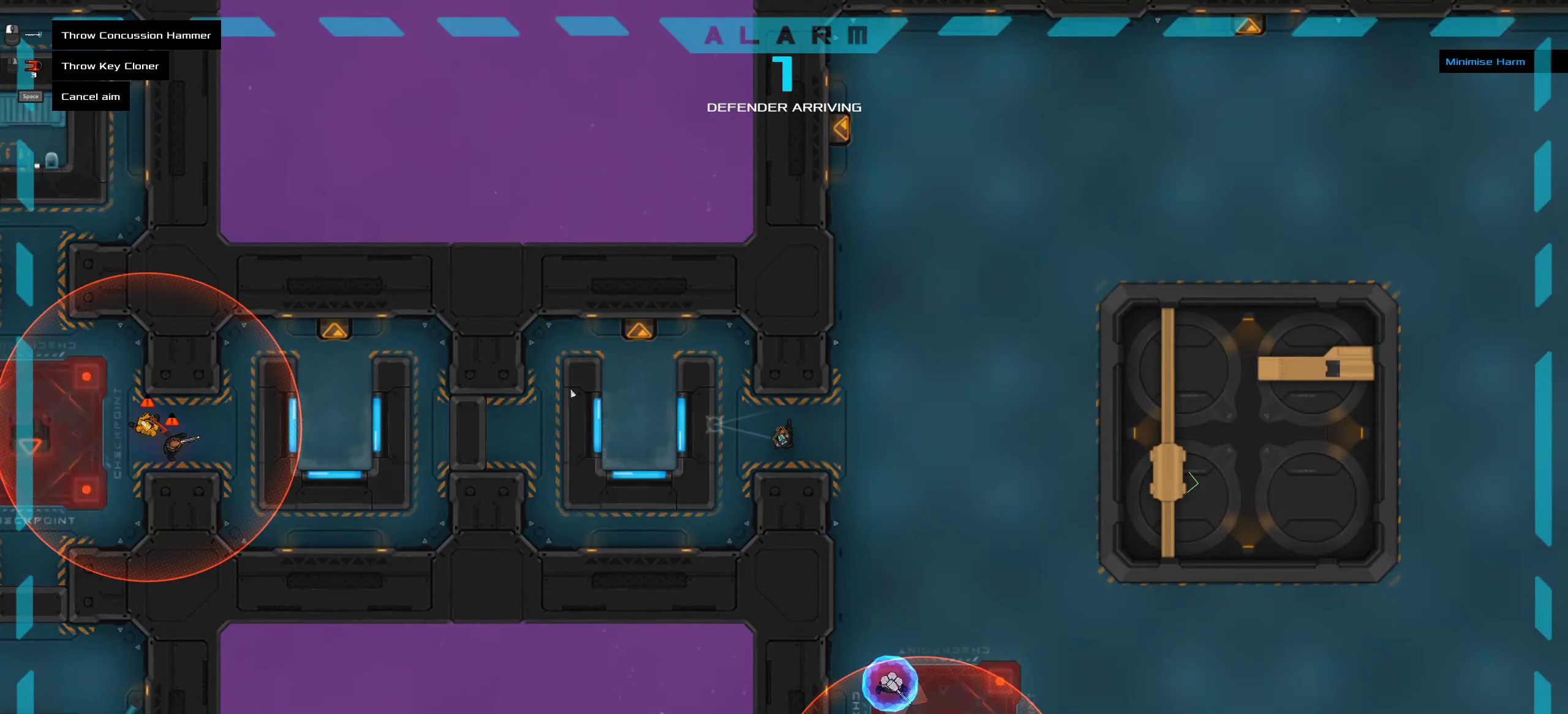
{"keys": [], "mouse": ["right"], "events": []}
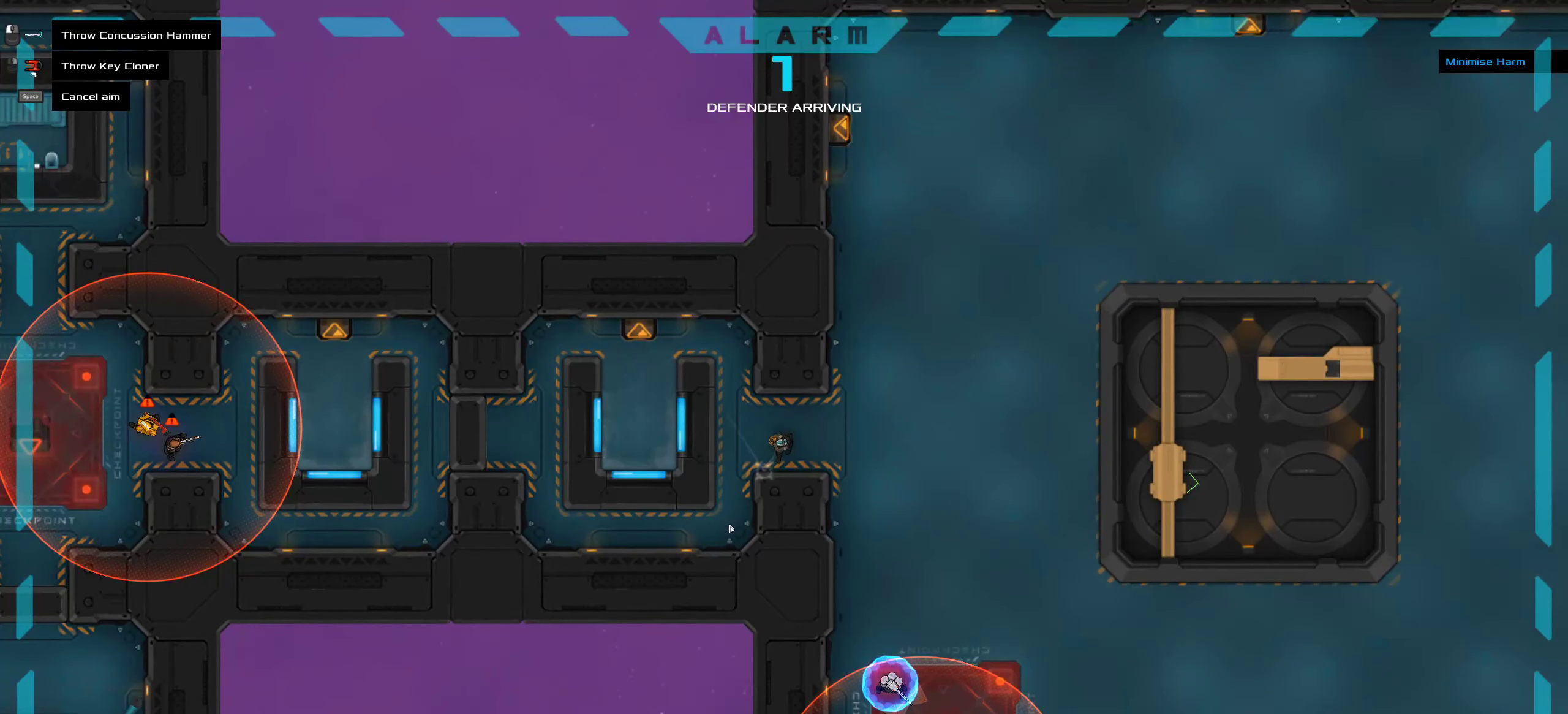
{"keys": [], "mouse": ["right"], "events": []}
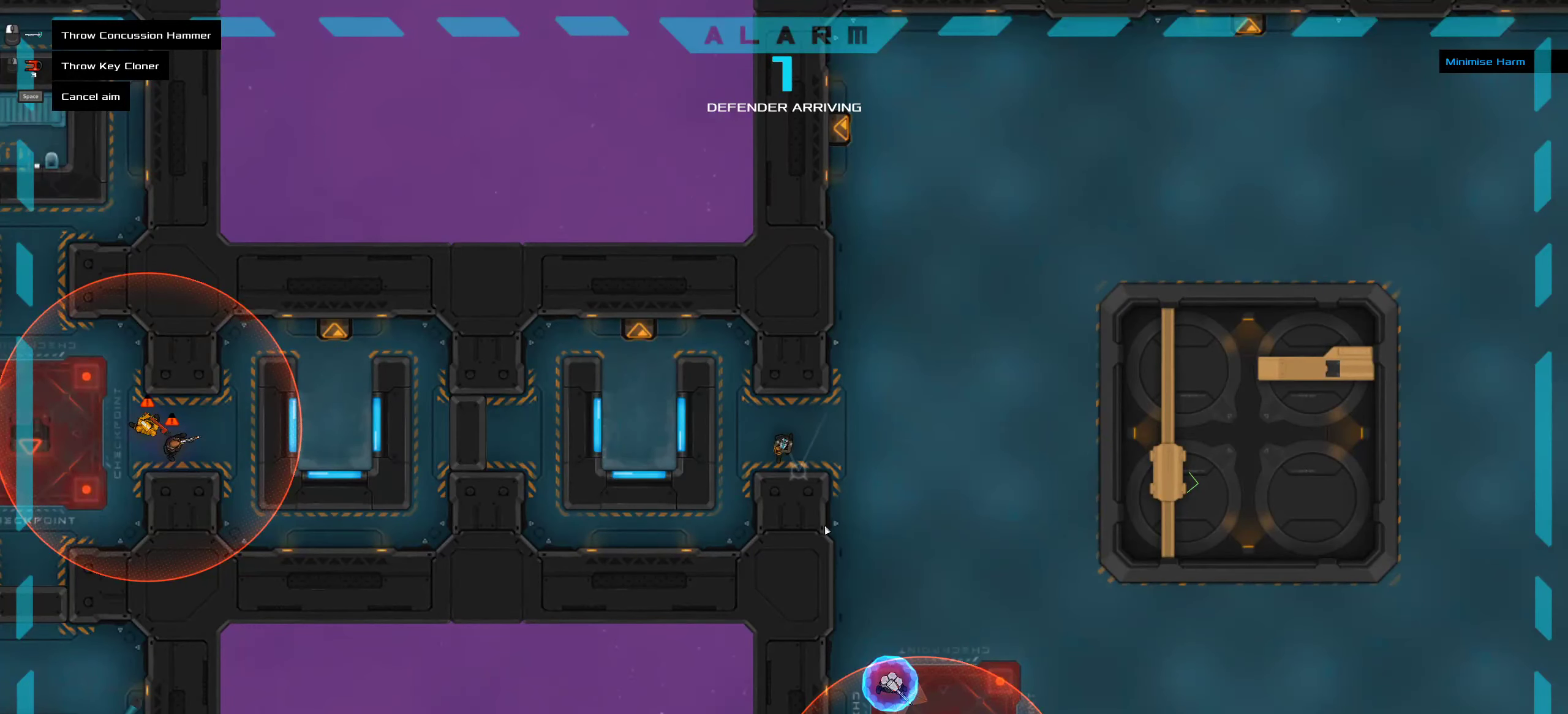
{"keys": ["ctrl", "space"], "mouse": [], "events": [[266, "mouse_right", "up"], [300, "ctrl", "down"], [366, "space", "down"]]}
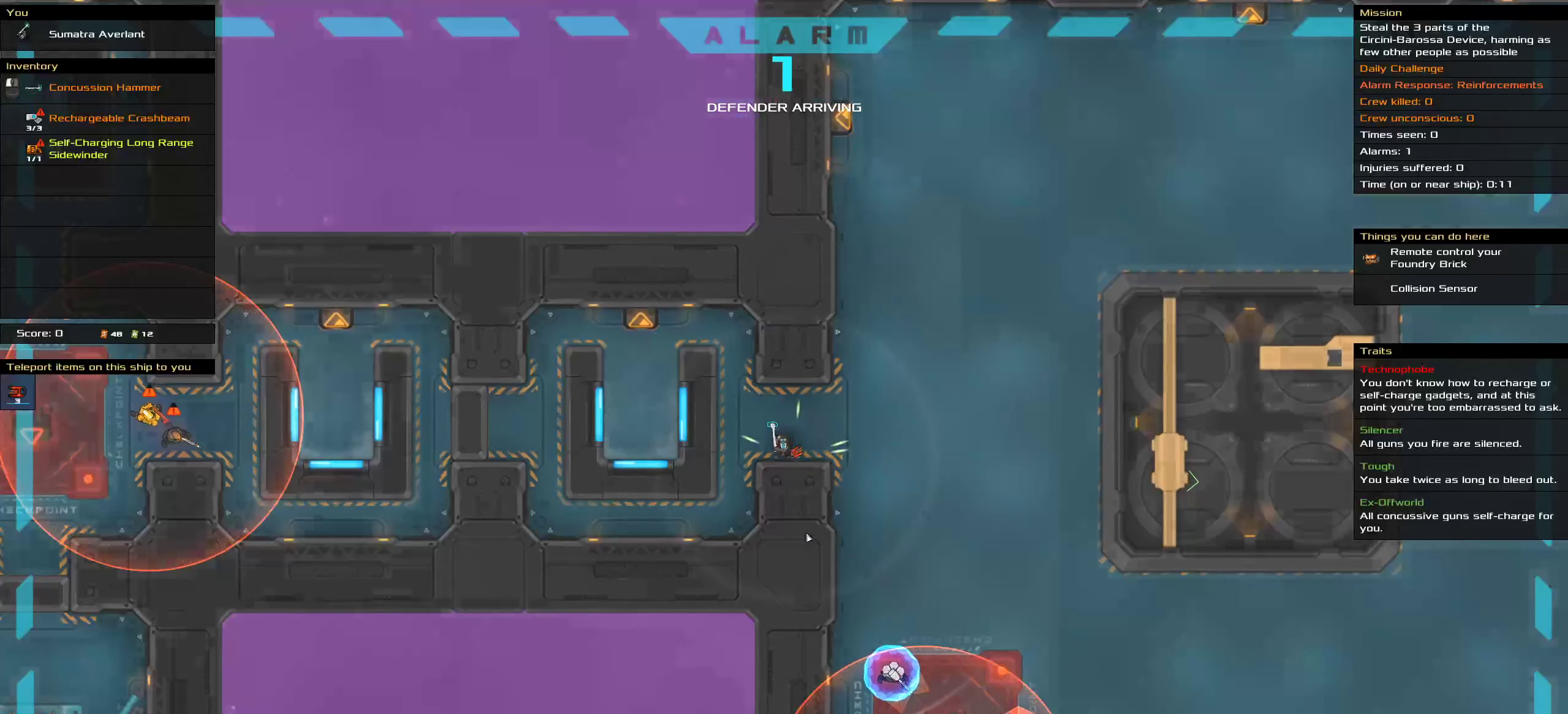
{"keys": [], "mouse": []}
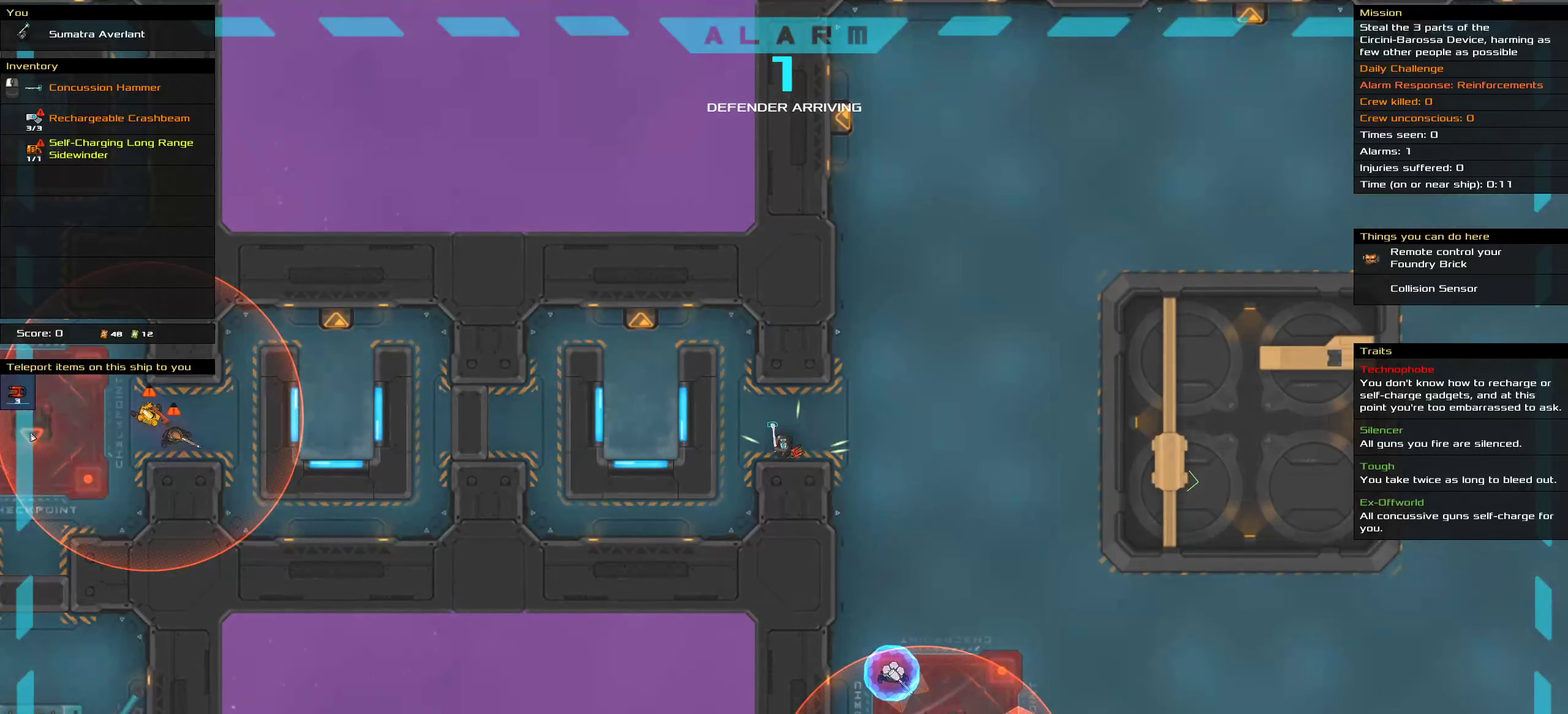
{"keys": [], "mouse": [], "events": [[333, "mouse_left", "down"], [450, "mouse_left", "up"]]}
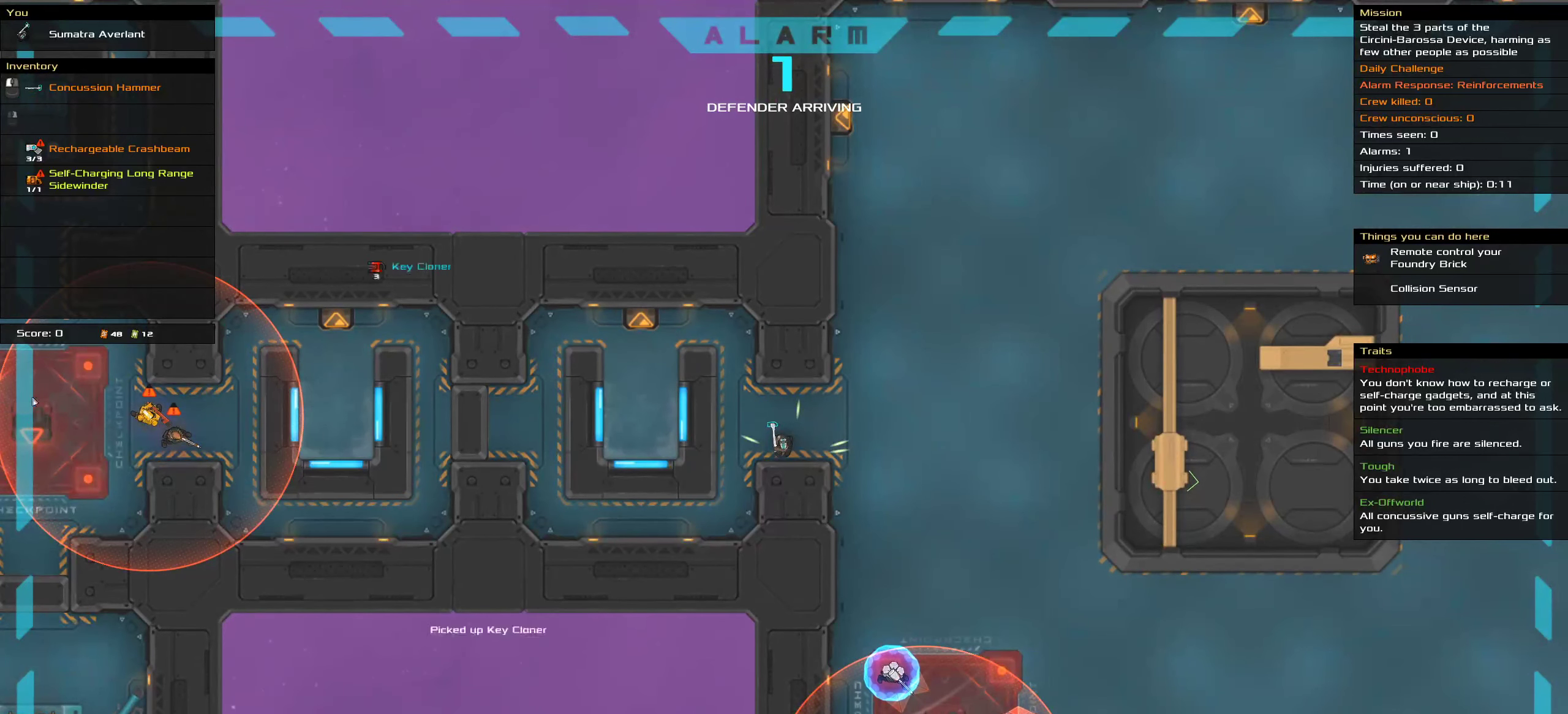
{"keys": [], "mouse": [], "events": [[333, "t", "down"], [416, "t", "up"]]}
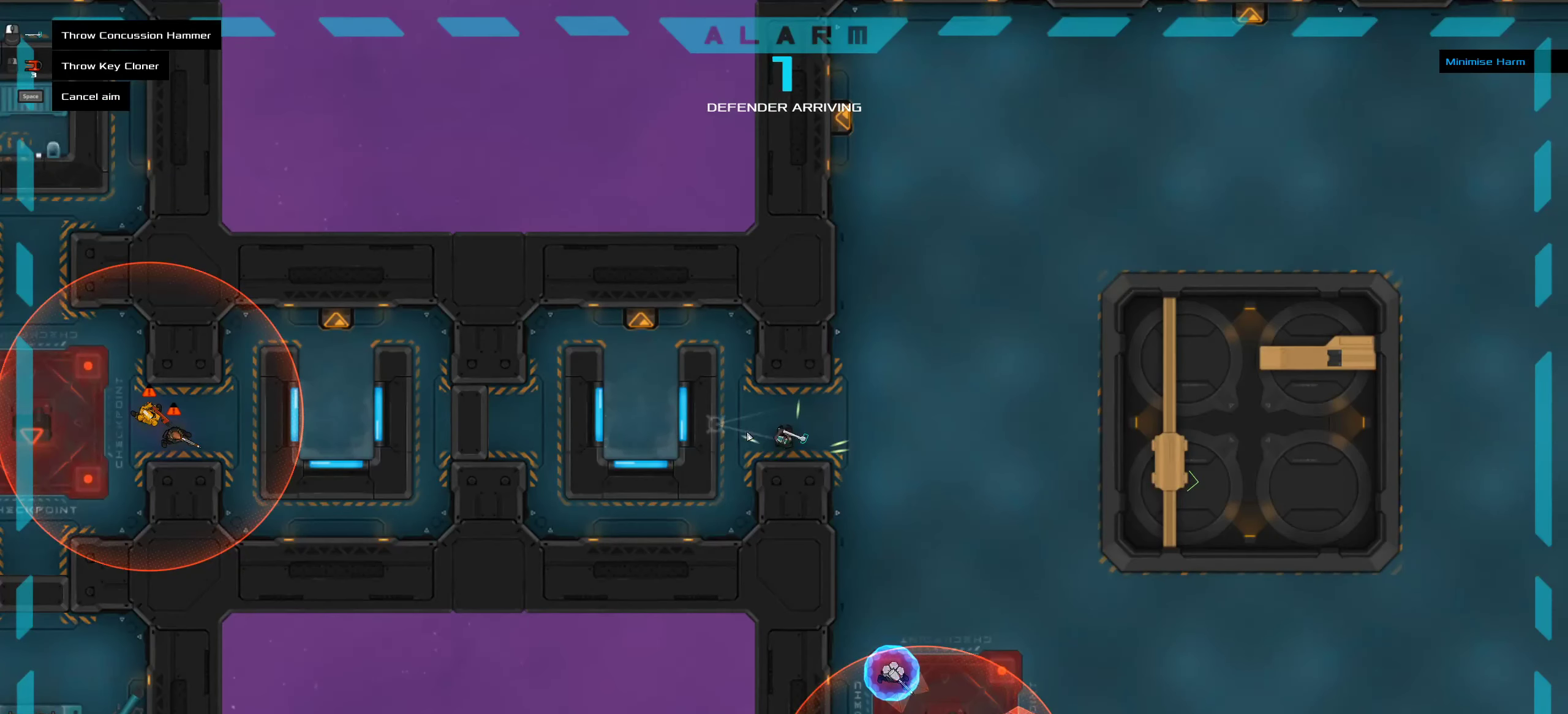
{"keys": [], "mouse": [], "events": []}
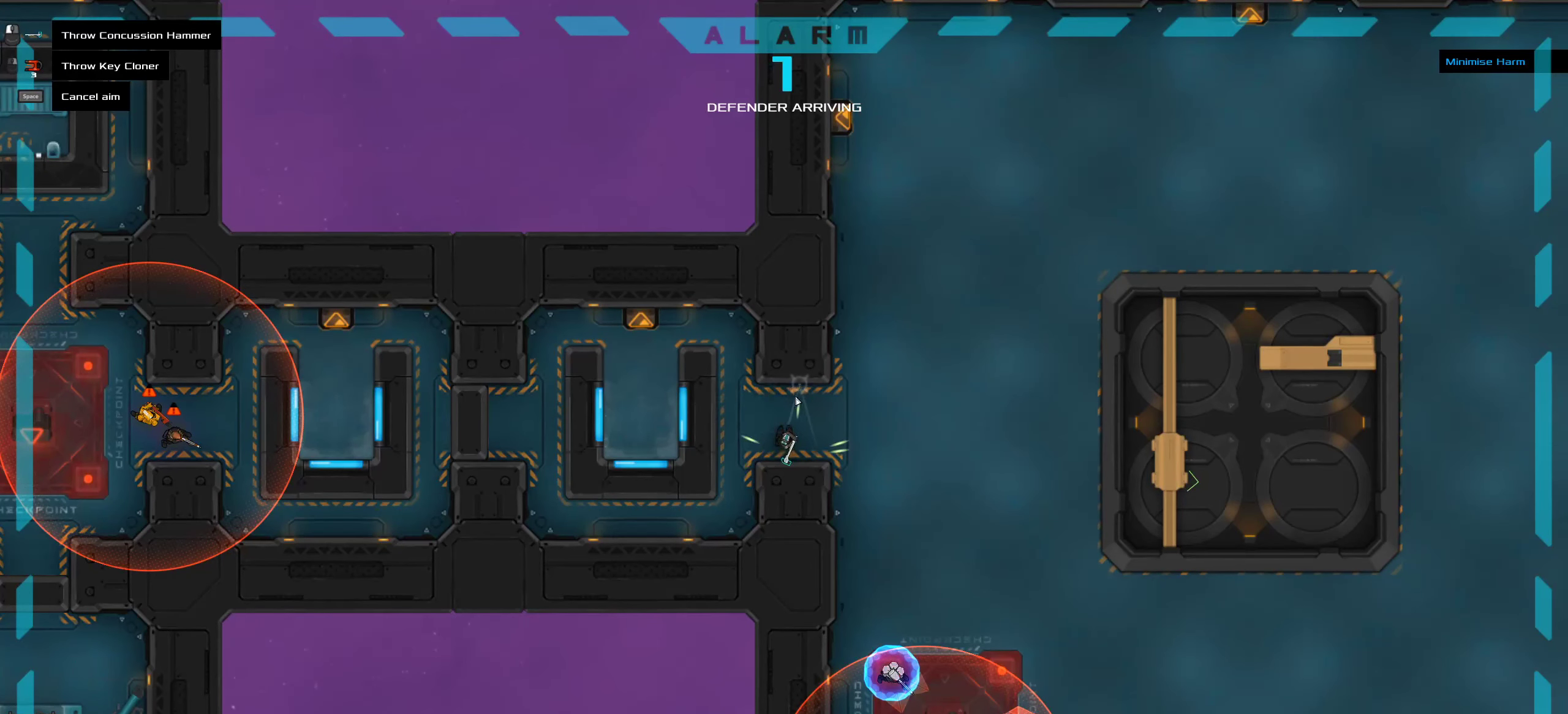
{"keys": [], "mouse": [], "events": [[50, "mouse_middle", "down"], [117, "mouse_middle", "up"], [183, "ctrl", "down"], [383, "ctrl", "up"]]}
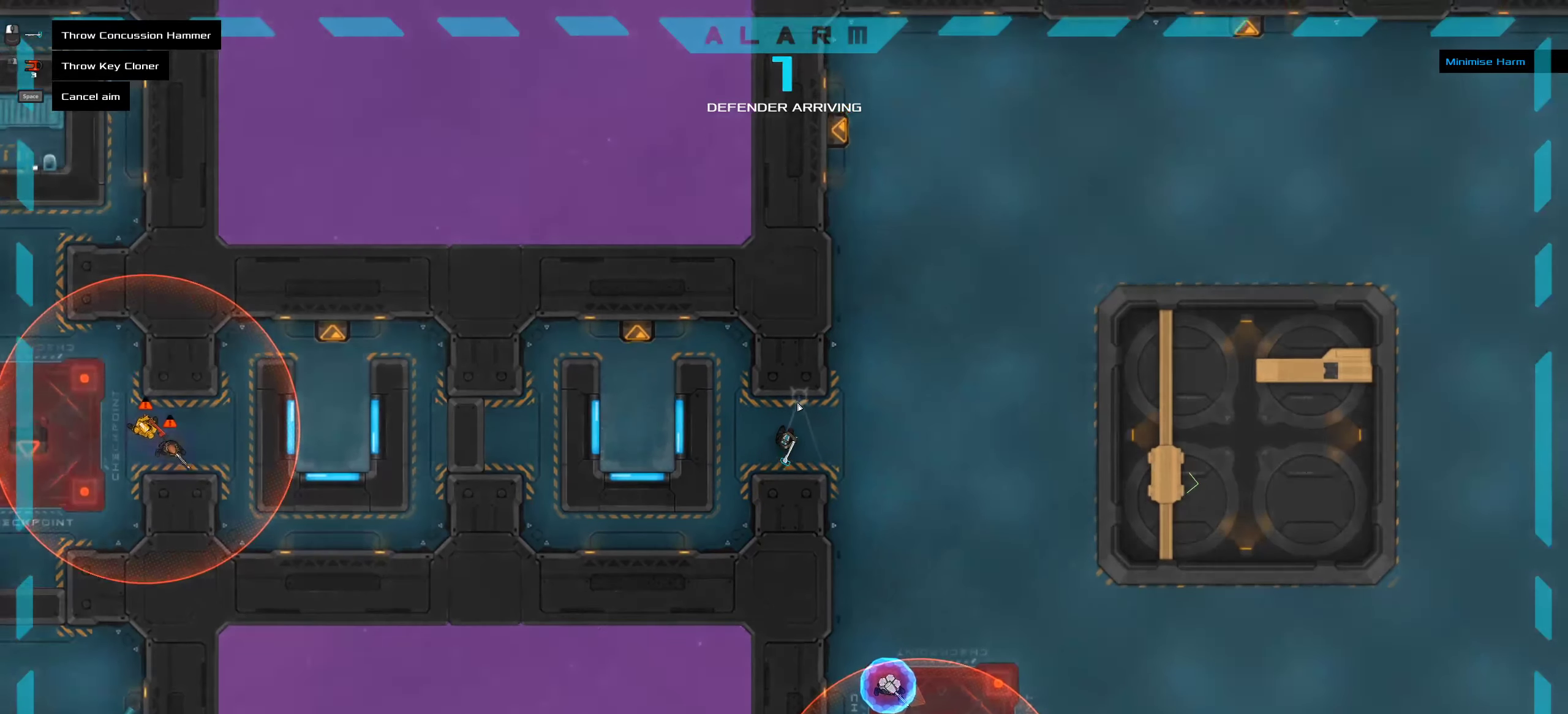
{"keys": [], "mouse": [], "events": [[50, "ctrl", "down"], [183, "ctrl", "up"]]}
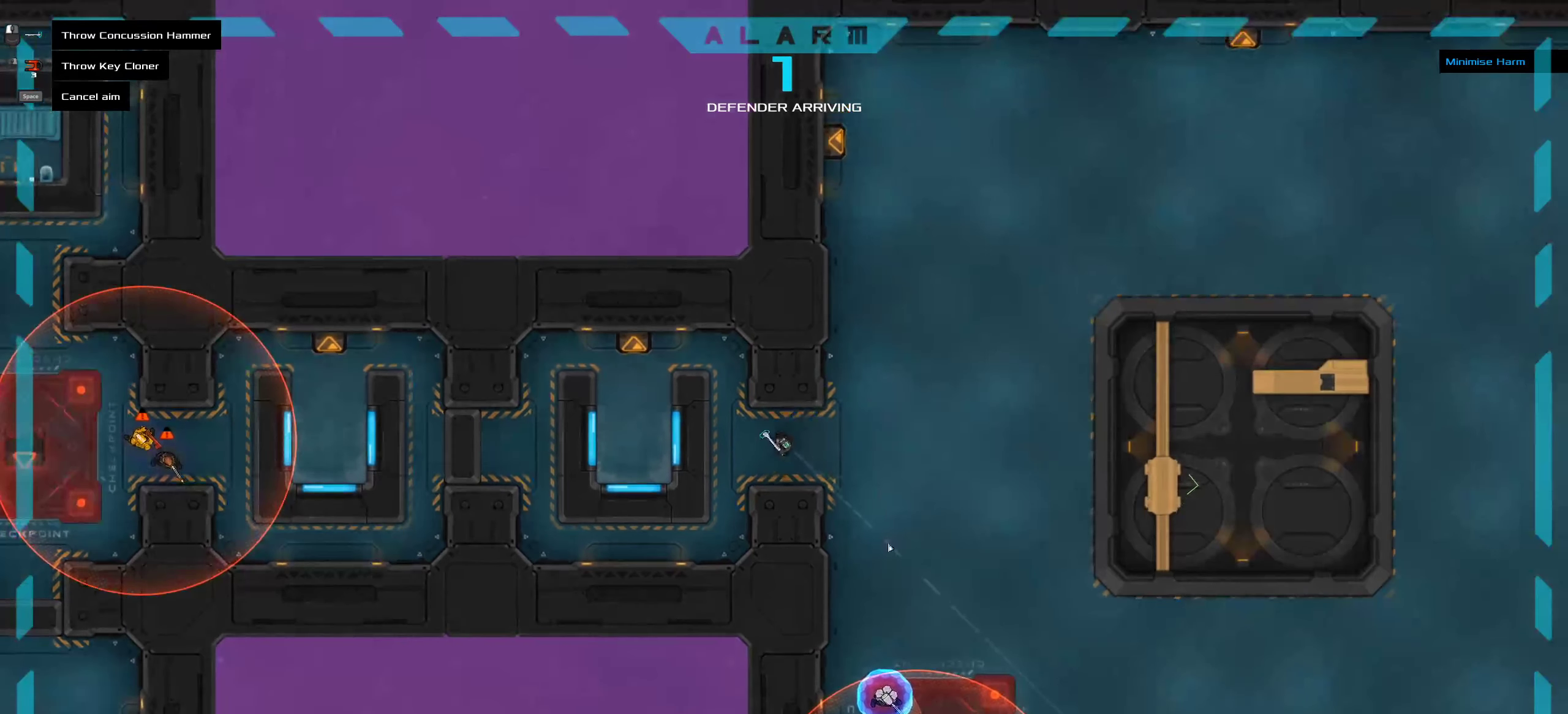
{"keys": [], "mouse": [], "events": [[400, "ctrl", "down"], [483, "ctrl", "up"]]}
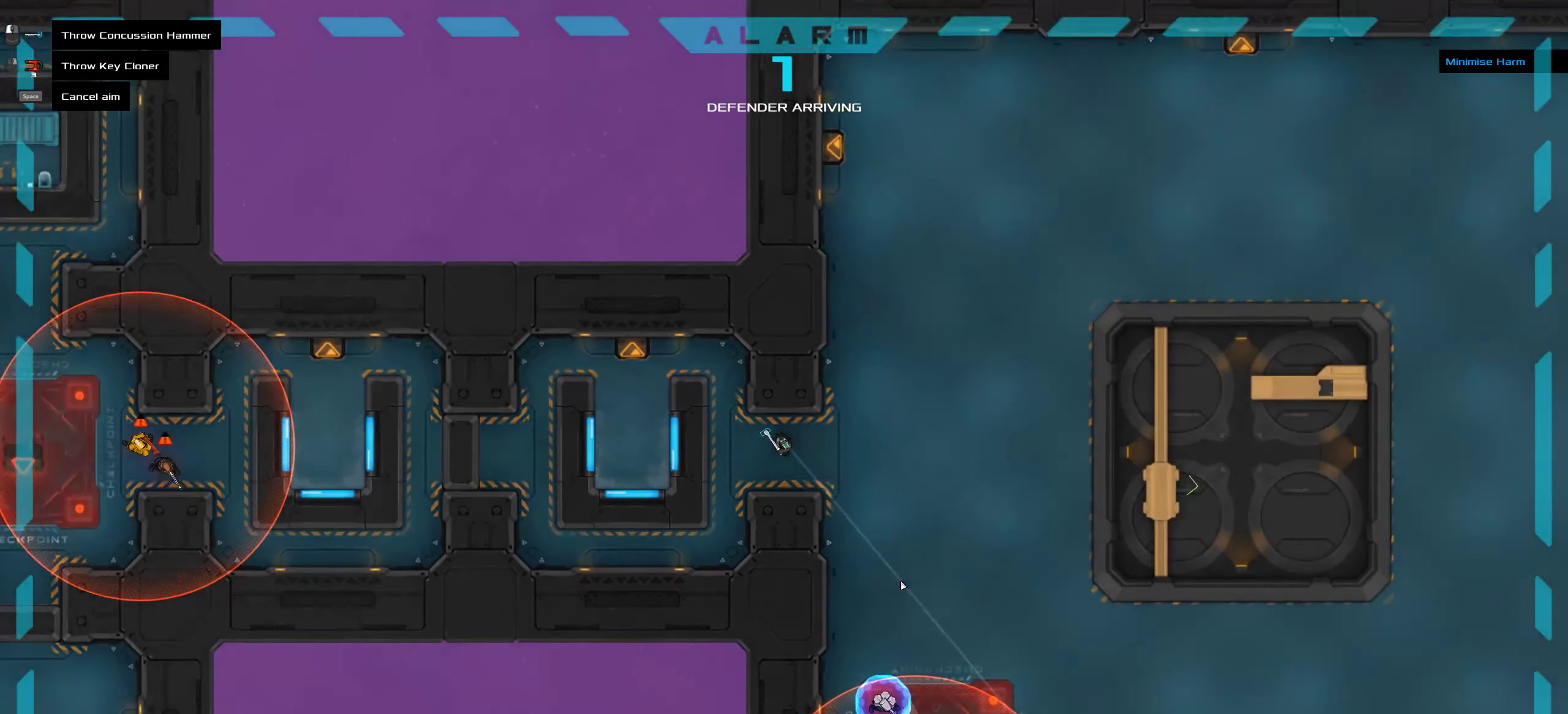
{"keys": [], "mouse": [], "events": []}
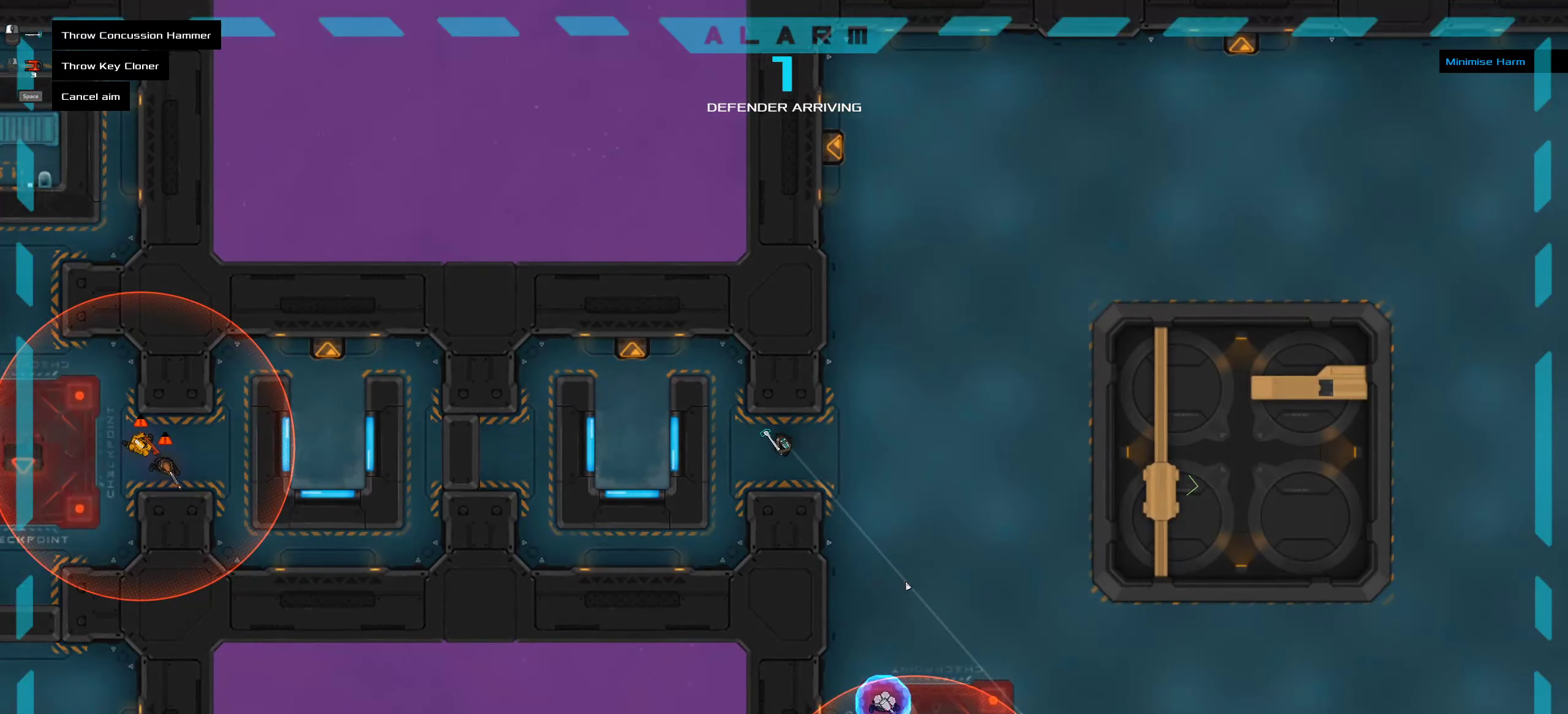
{"keys": [], "mouse": [], "events": [[400, "space", "down"], [500, "space", "up"]]}
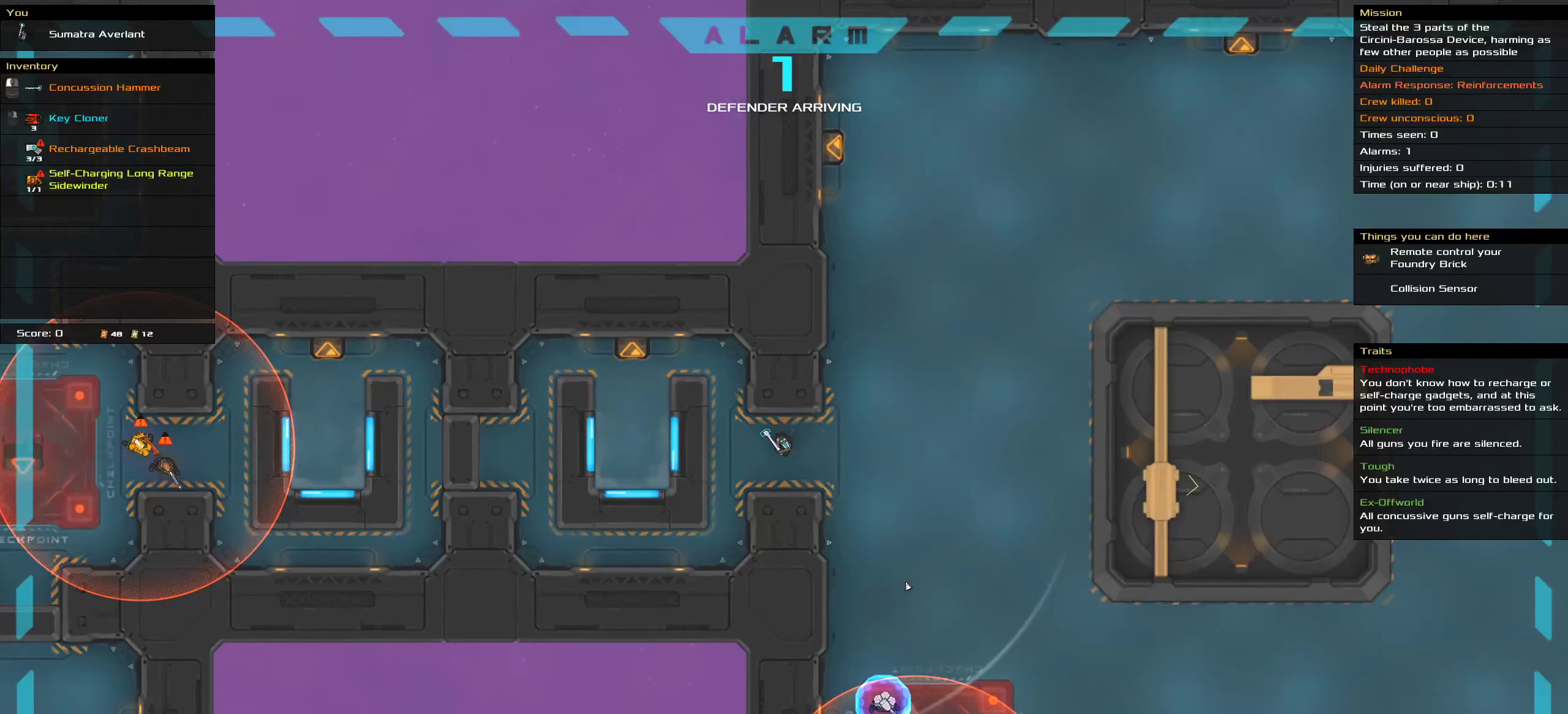
{"keys": [], "mouse": [], "events": []}
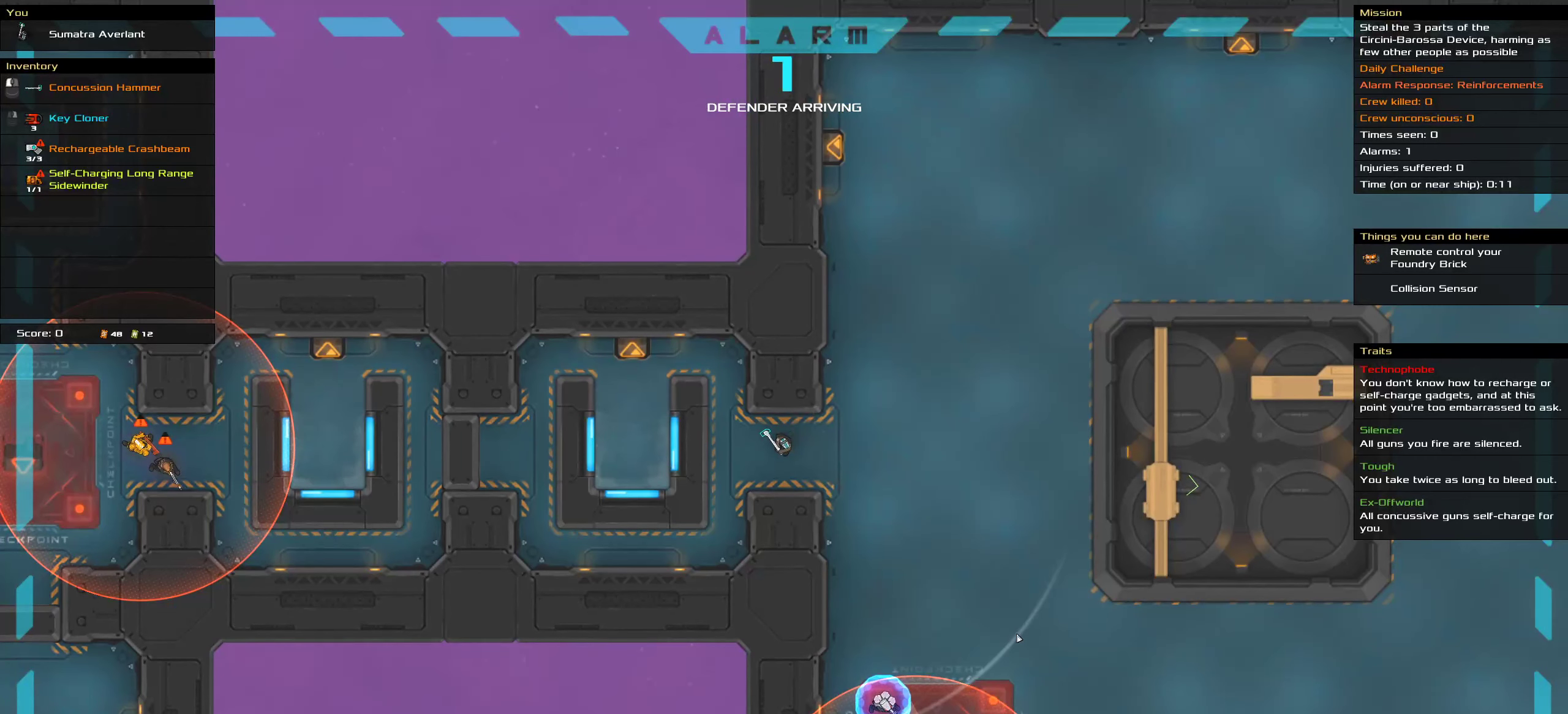
{"keys": ["t"], "mouse": [], "events": [[467, "t", "down"]]}
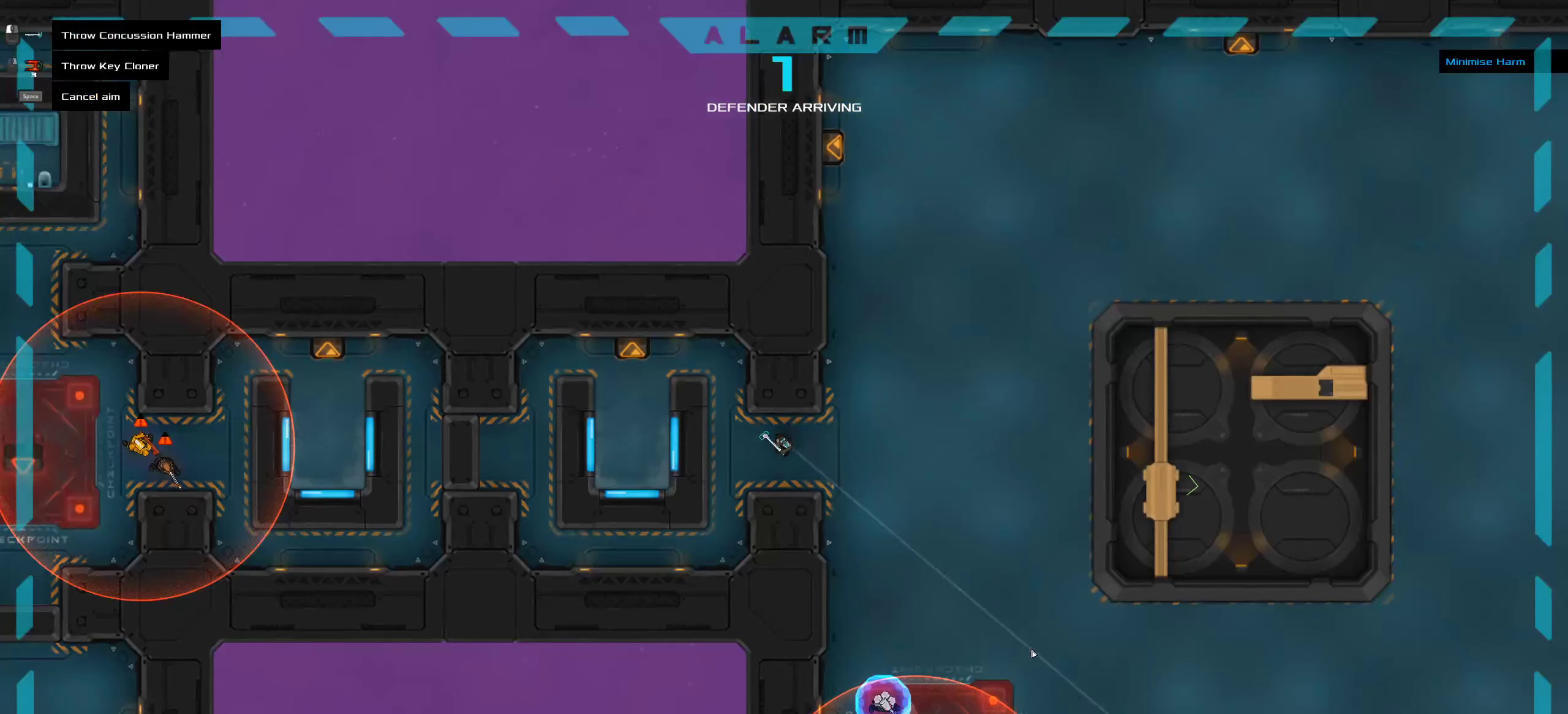
{"keys": [], "mouse": ["right"], "events": [[33, "t", "up"], [350, "mouse_right", "down"]]}
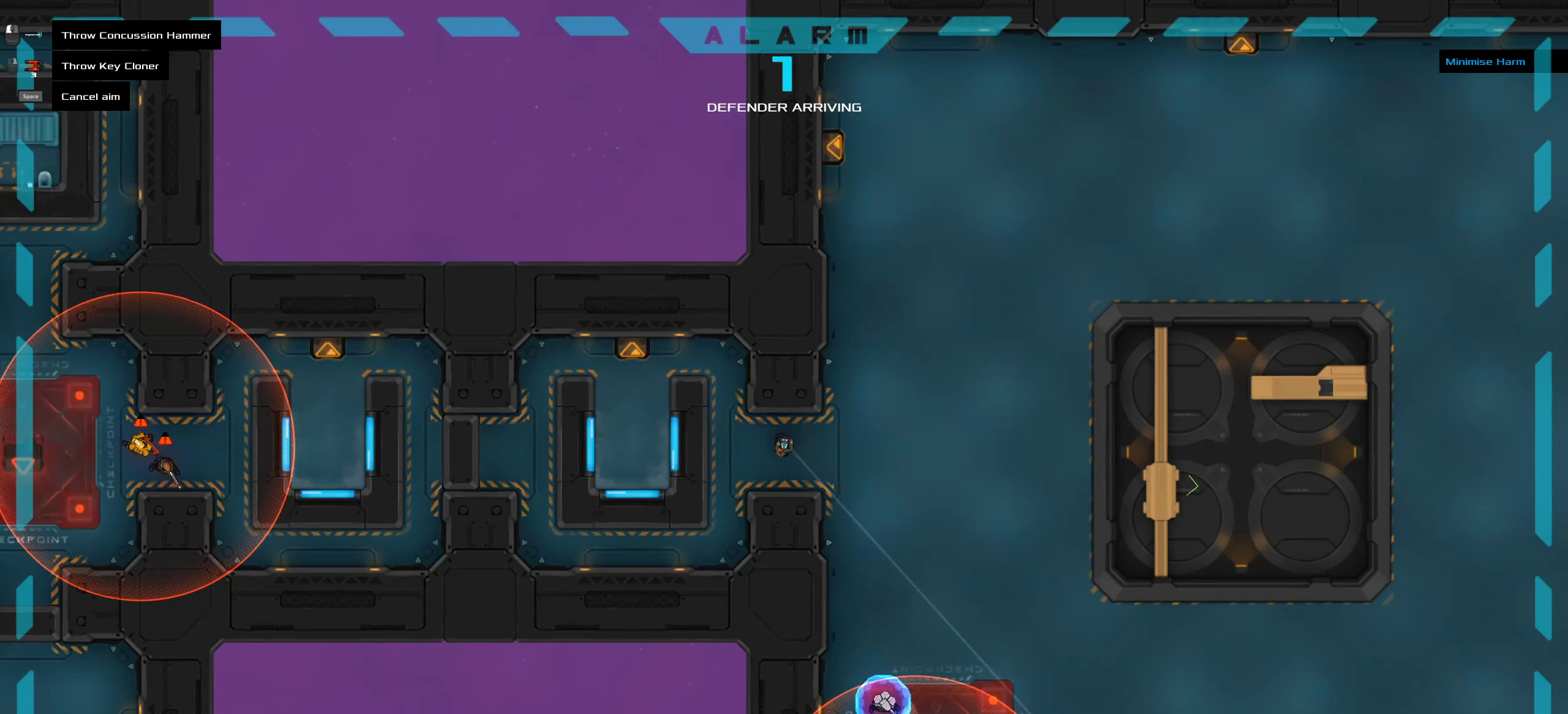
{"keys": [], "mouse": ["right"], "events": []}
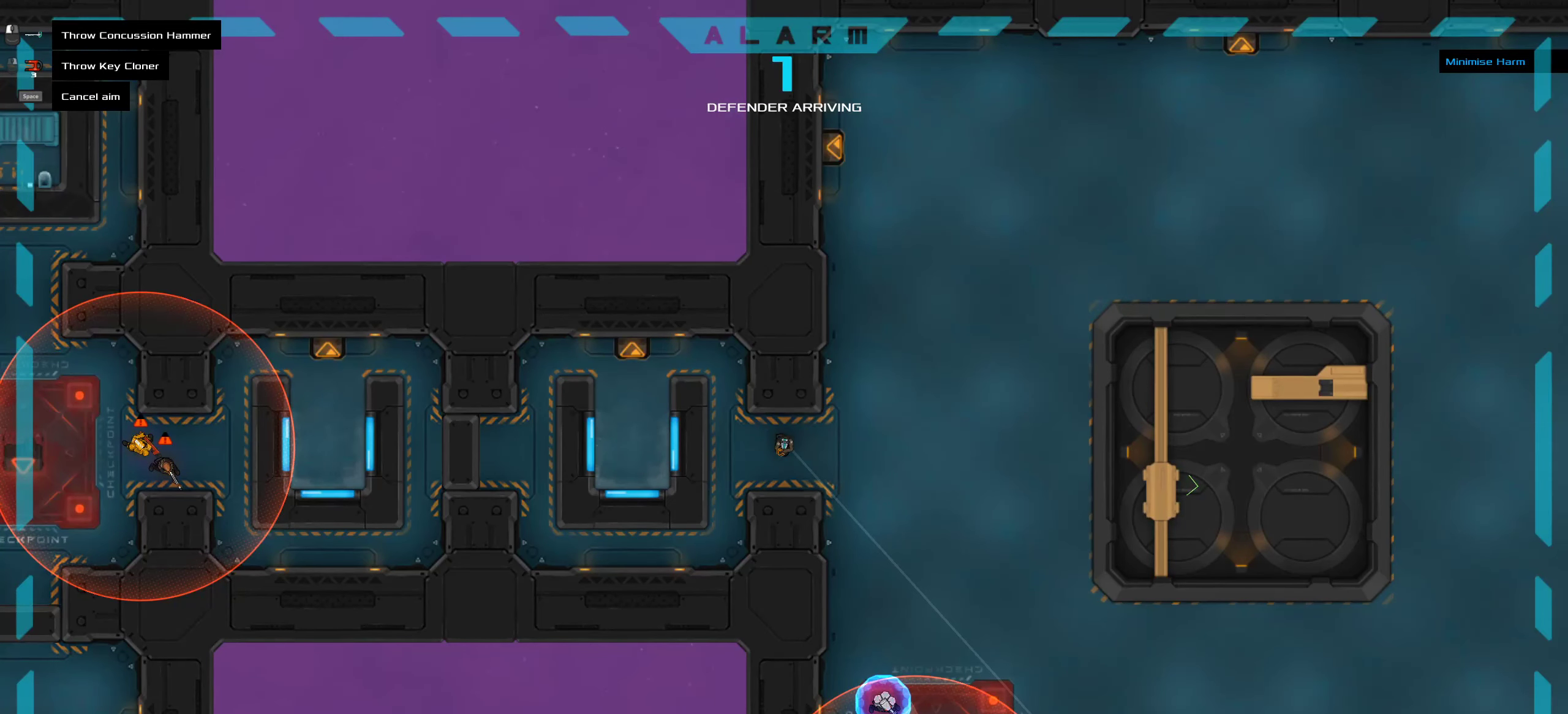
{"keys": ["ctrl", "space"], "mouse": [], "events": [[367, "ctrl", "down"], [367, "mouse_right", "up"], [433, "space", "down"]]}
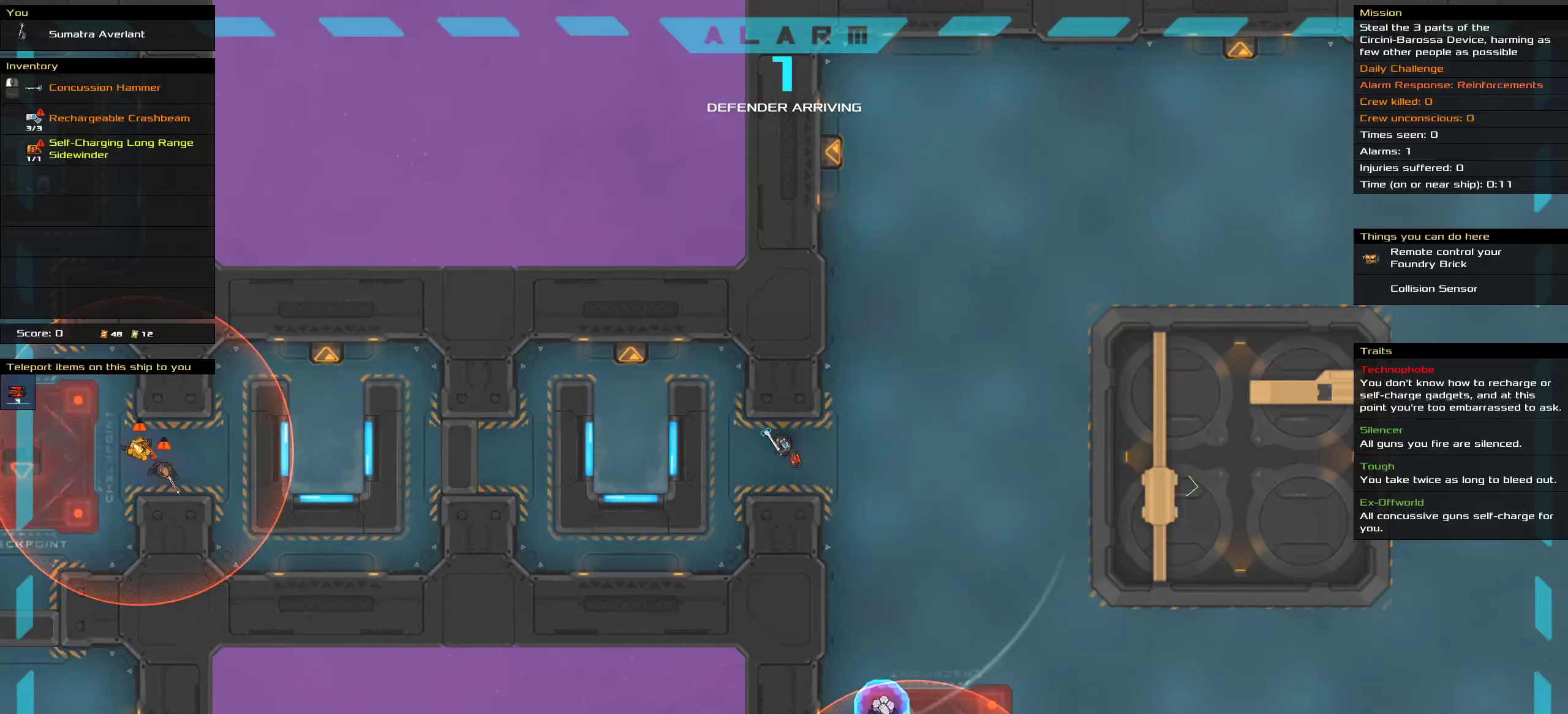
{"keys": [], "mouse": [], "events": [[50, "space", "up"], [450, "ctrl", "up"]]}
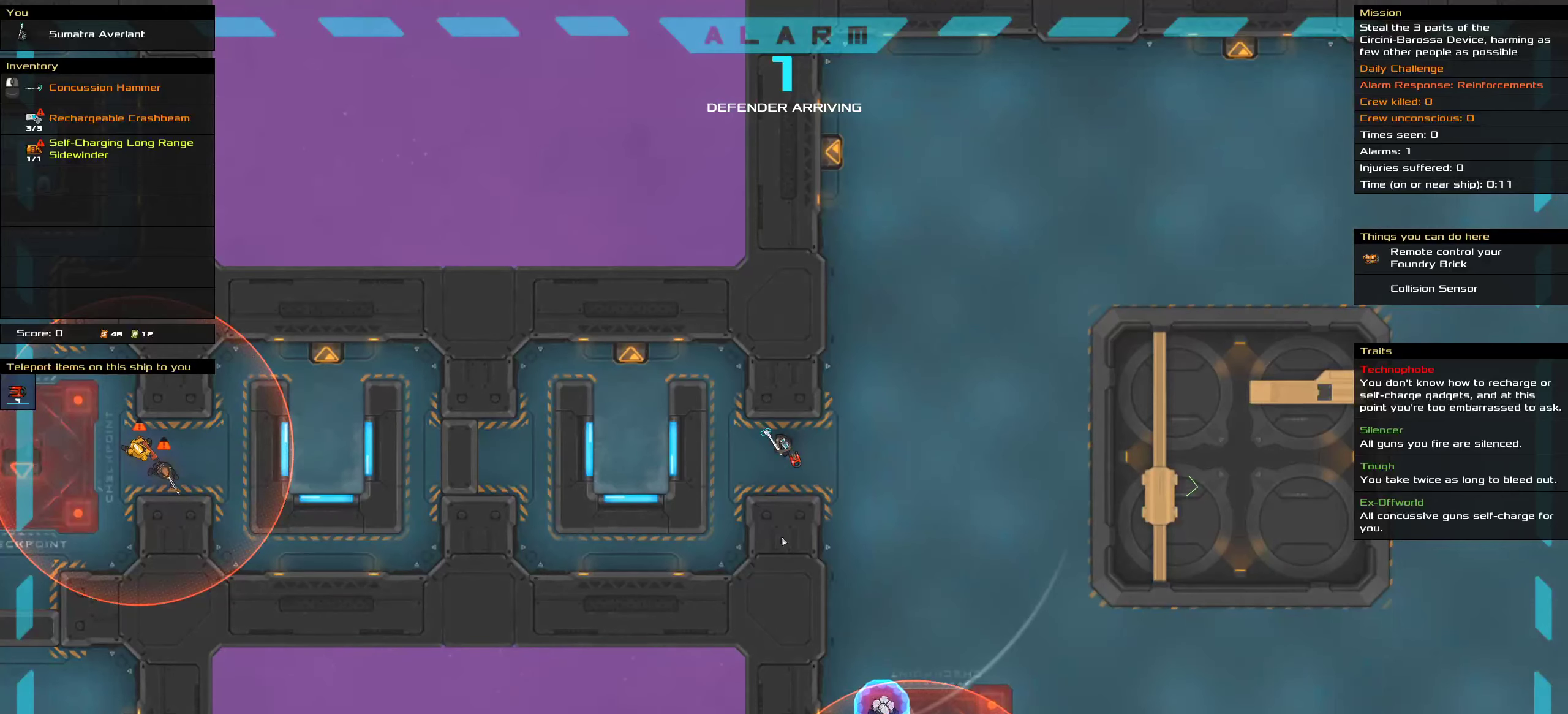
{"keys": [], "mouse": [], "events": [[300, "t", "down"], [417, "t", "up"]]}
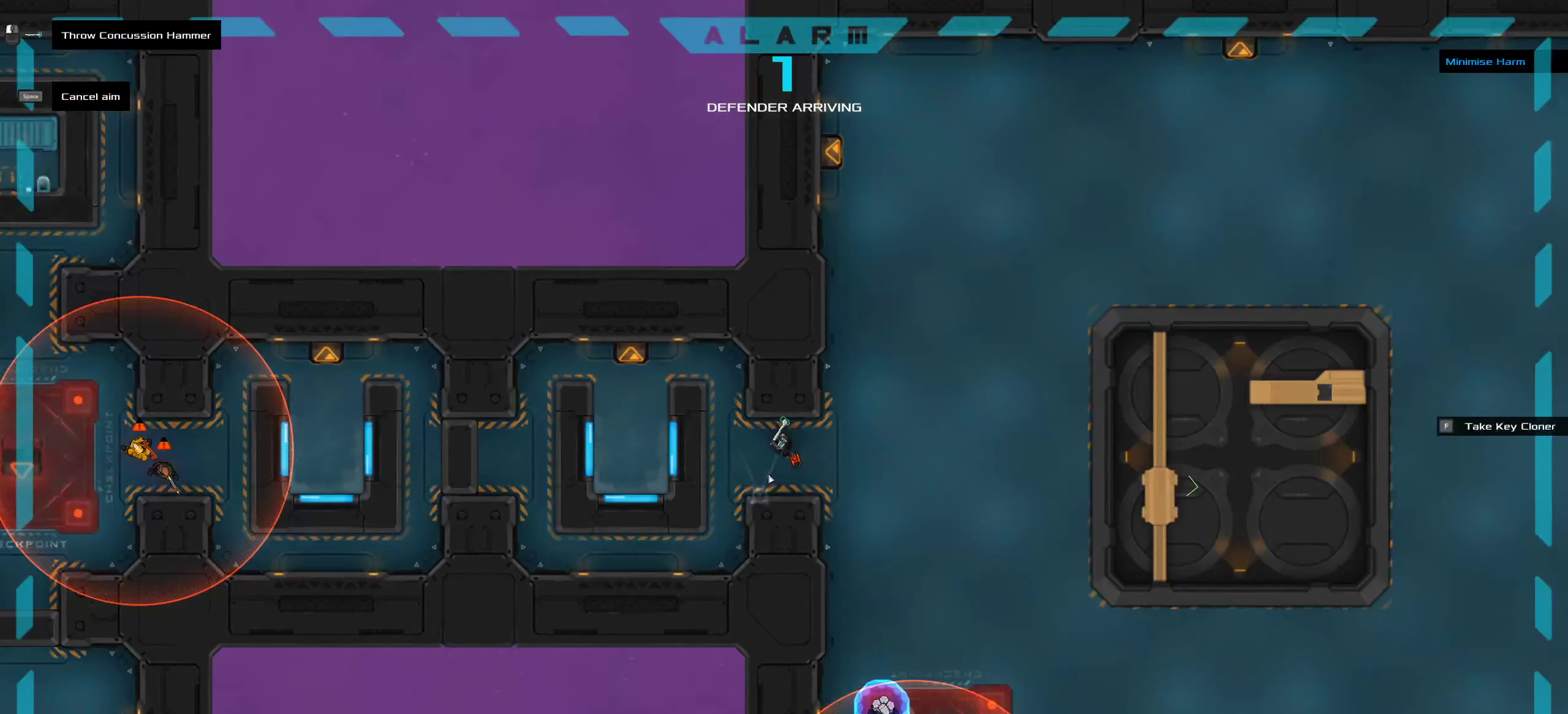
{"keys": ["ctrl"], "mouse": [], "events": [[200, "mouse_middle", "down"], [300, "mouse_middle", "up"], [417, "ctrl", "down"]]}
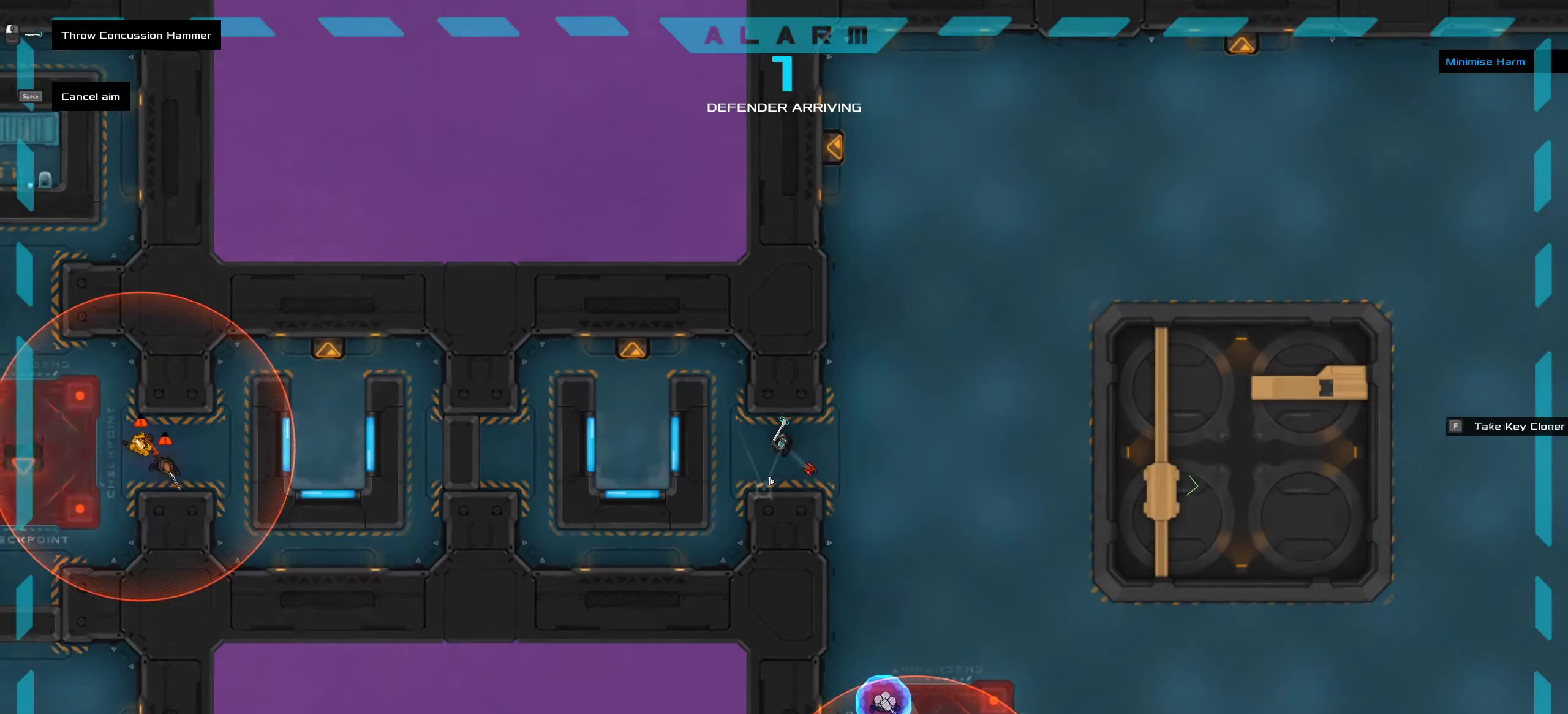
{"keys": [], "mouse": [], "events": [[67, "ctrl", "up"]]}
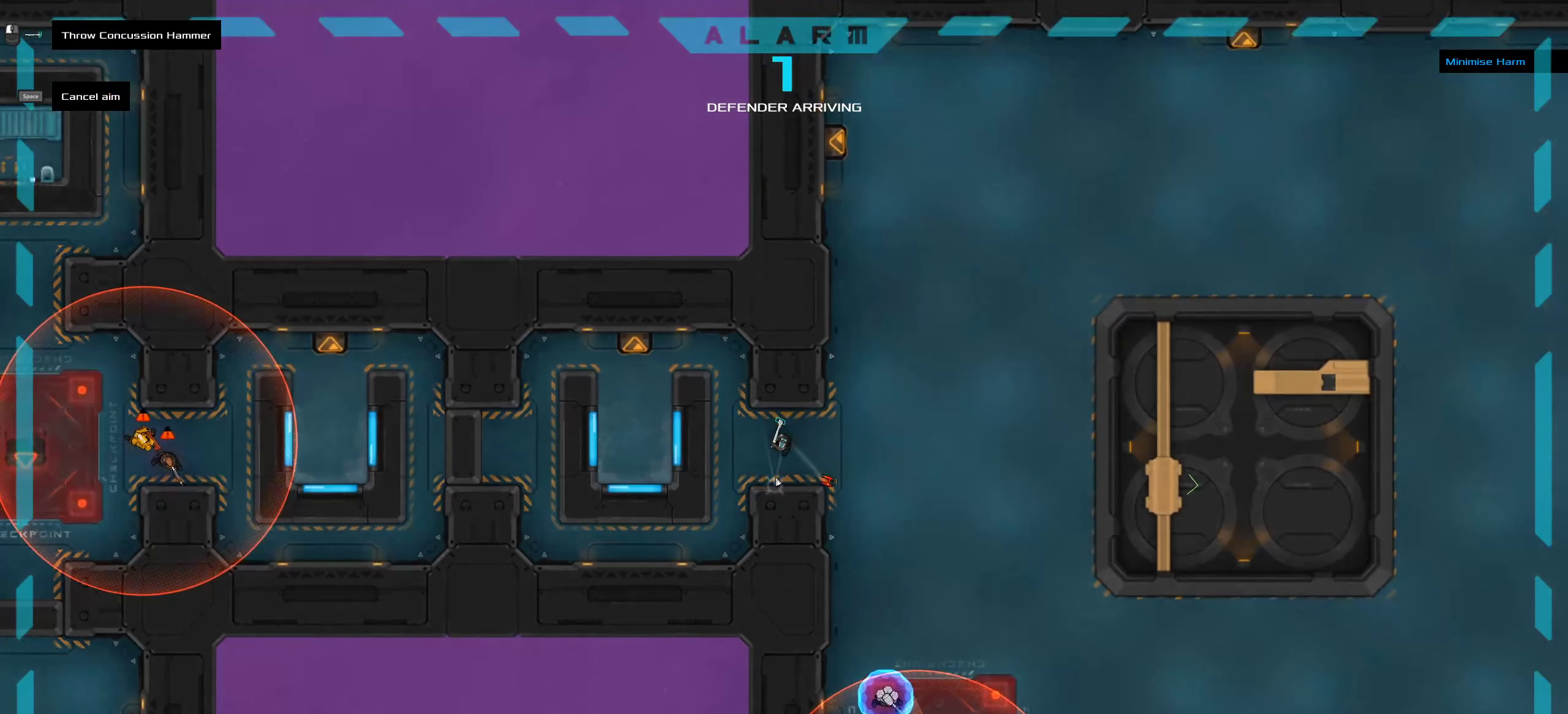
{"keys": ["ctrl"], "mouse": [], "events": [[400, "ctrl", "down"]]}
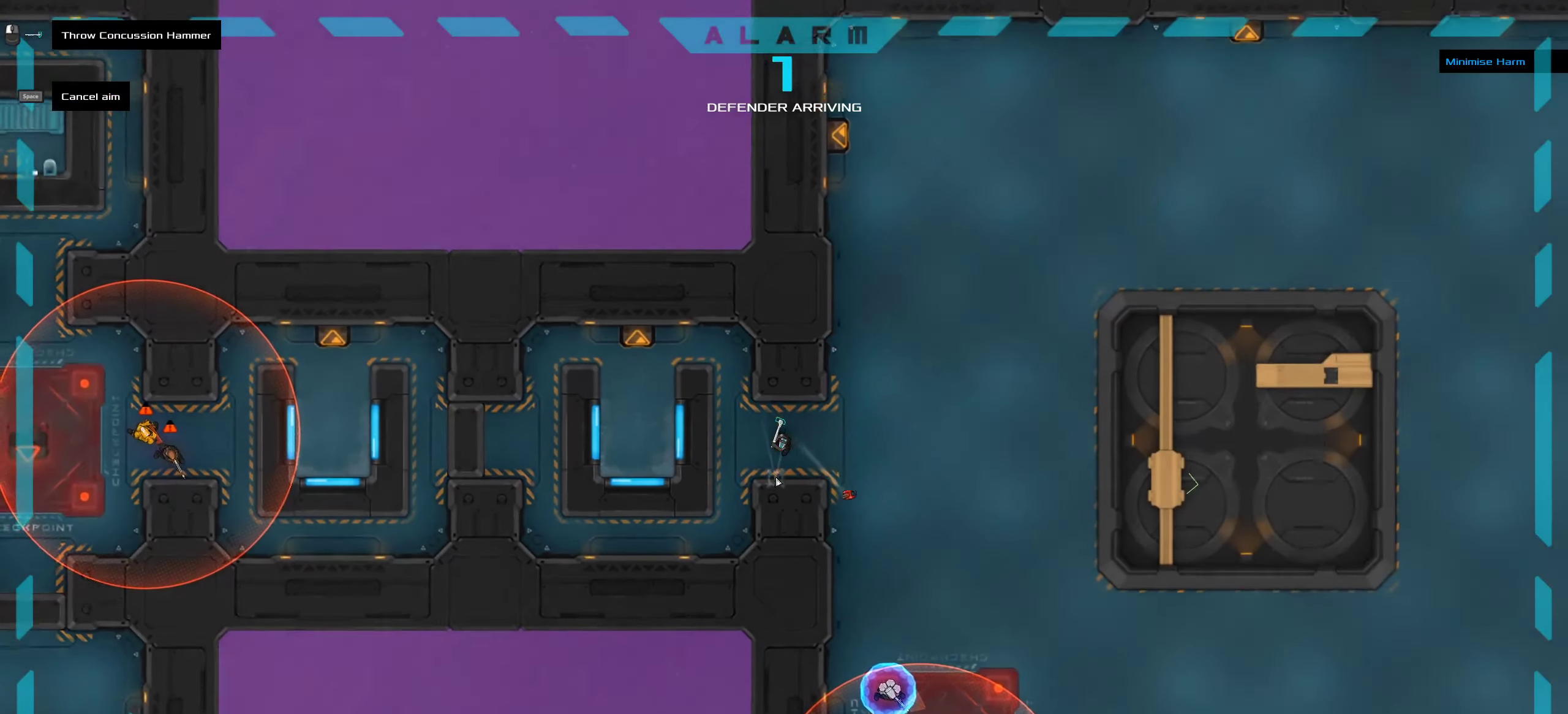
{"keys": [], "mouse": [], "events": [[50, "ctrl", "up"]]}